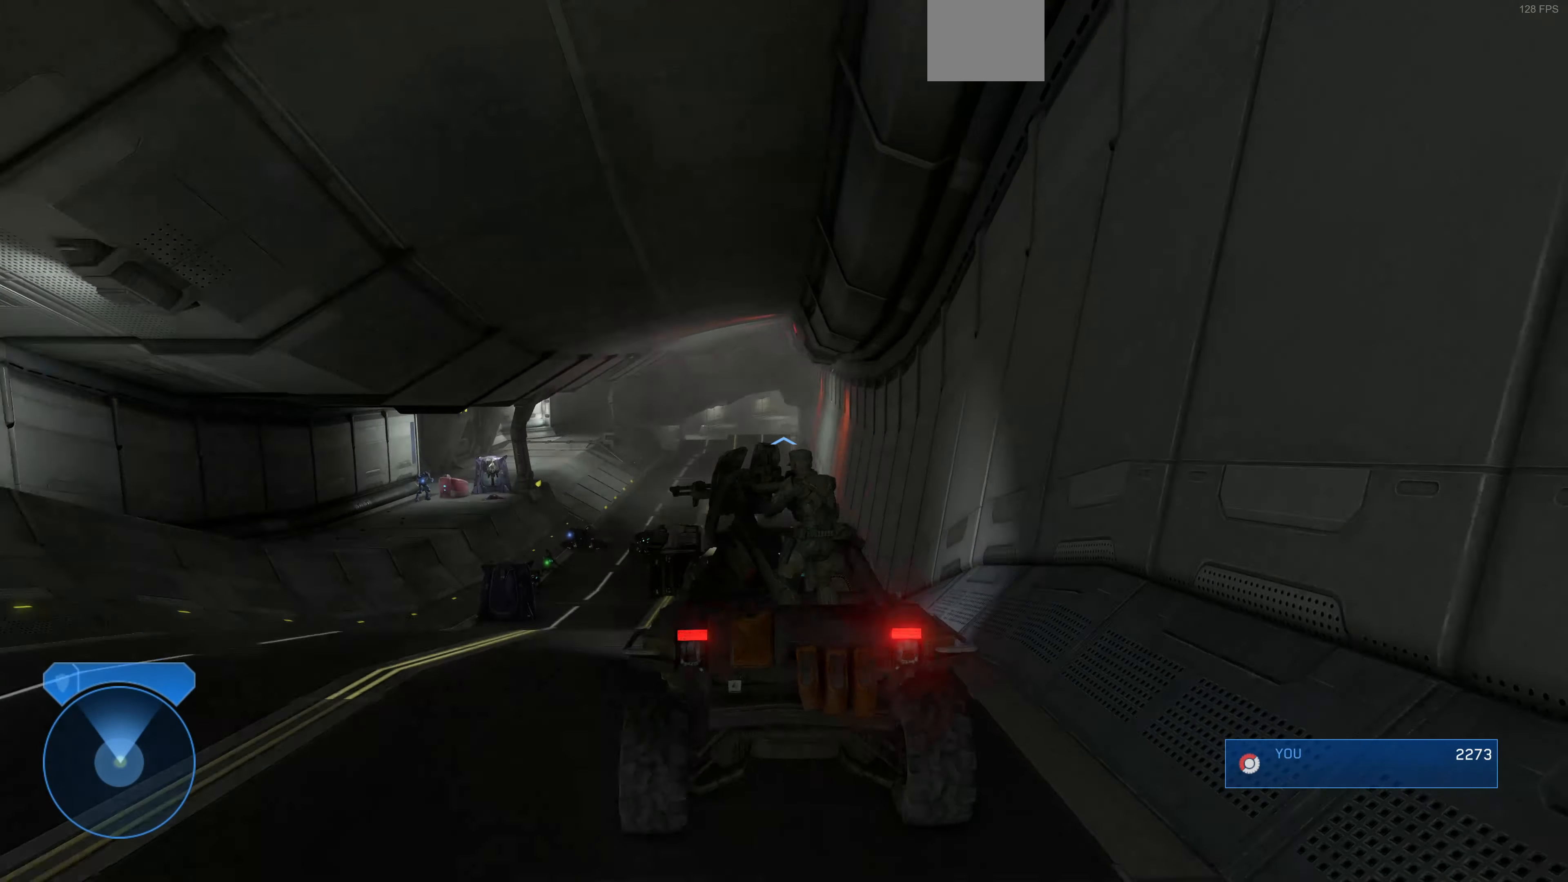
Gameplay with a controller (PlayStation layout); each line is a JSON object with the inputs held at the frame after it. "events" lists button and stick changes between this image and that frame as [ms after this image, input, new state], when the widget could be followed in between.
{"buttons": [], "left_stick": "up", "right_stick": "left", "events": [[100, "right_stick", "center"], [400, "right_stick", "left"]]}
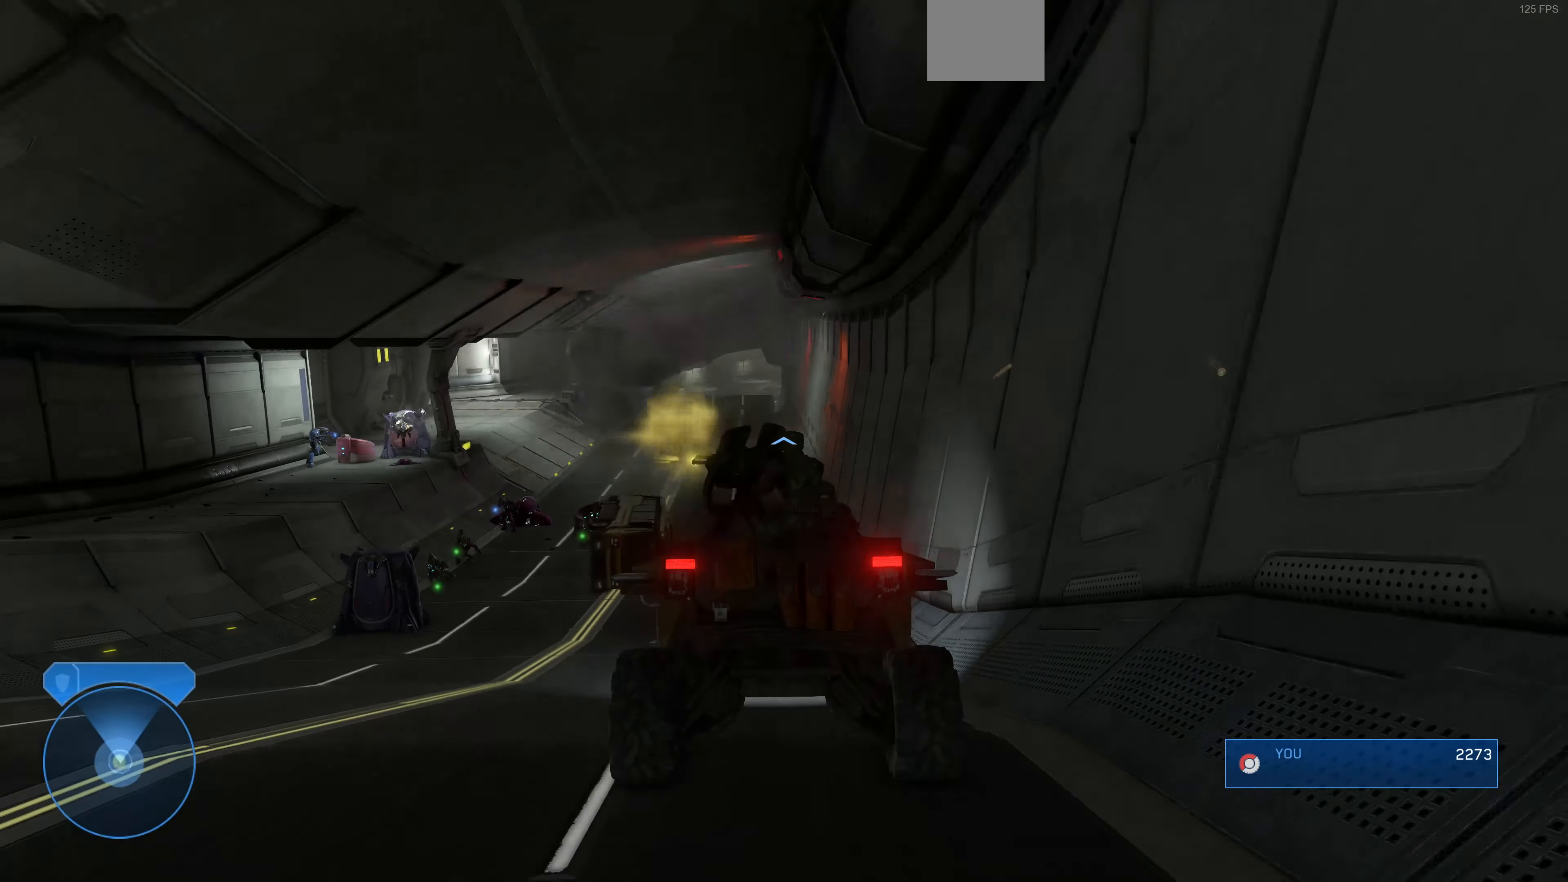
{"buttons": [], "left_stick": "up", "right_stick": "left", "events": [[100, "right_stick", "center"], [300, "right_stick", "left"]]}
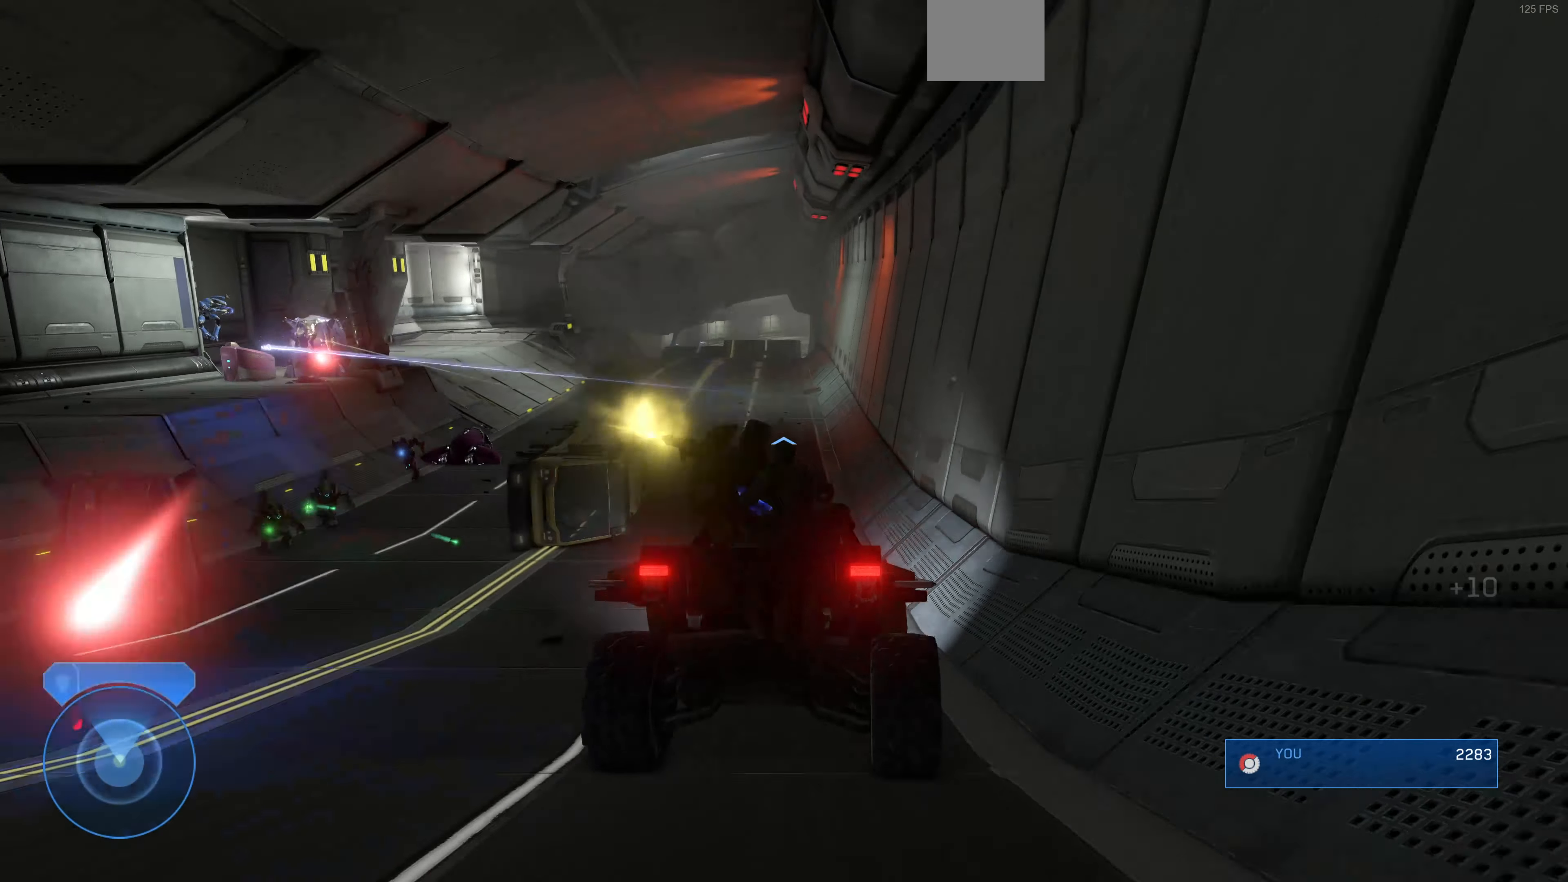
{"buttons": [], "left_stick": "up", "right_stick": "center", "events": [[66, "right_stick", "center"], [200, "right_stick", "left"], [366, "right_stick", "center"]]}
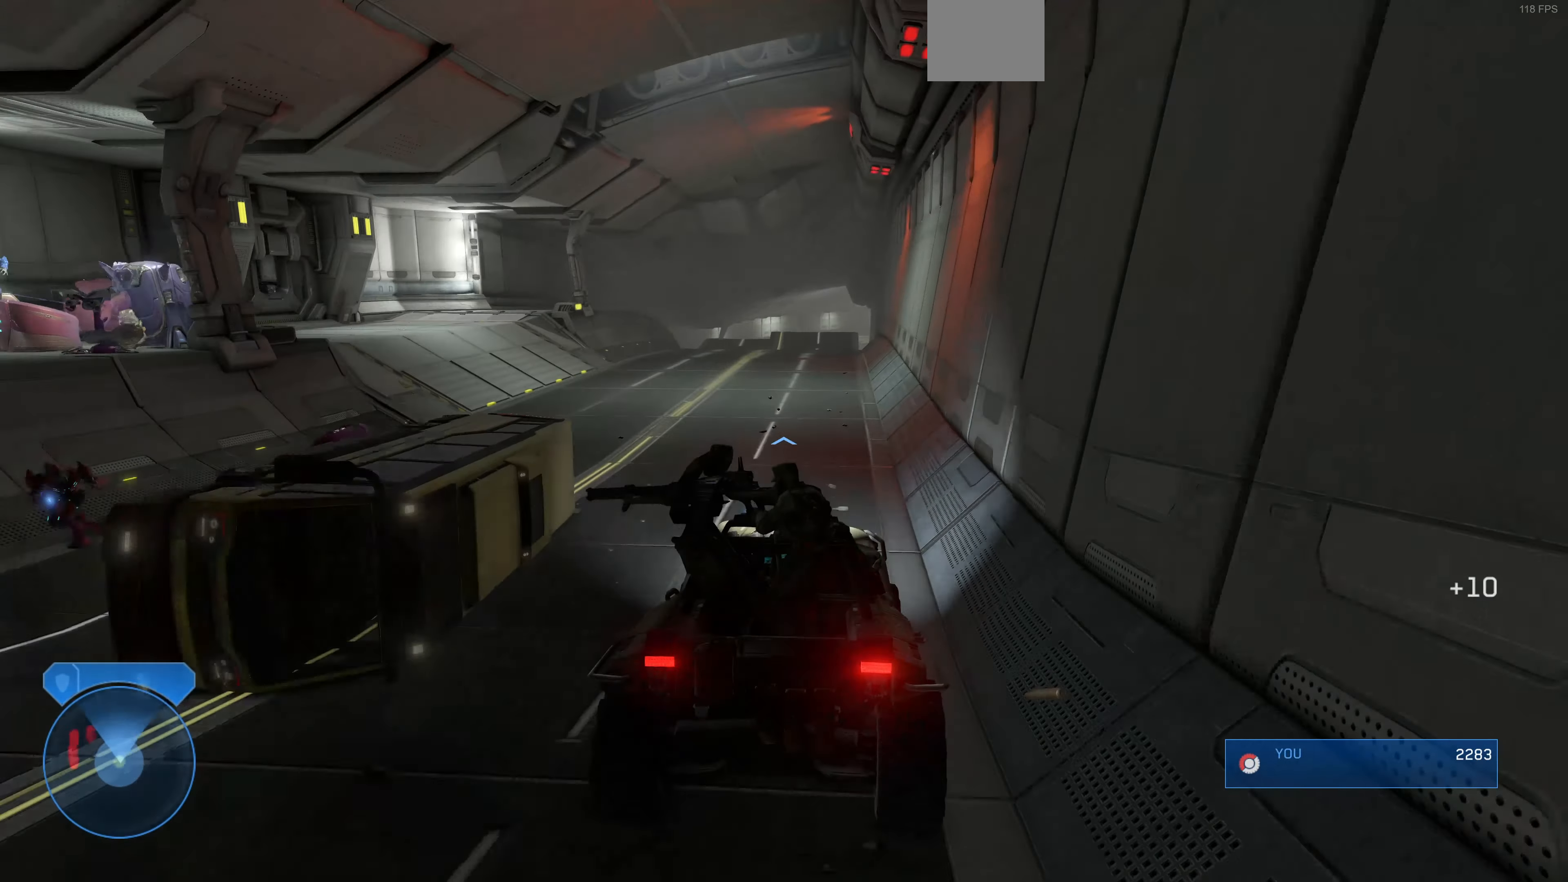
{"buttons": [], "left_stick": "up", "right_stick": "left", "events": [[33, "right_stick", "left"], [233, "right_stick", "center"], [466, "right_stick", "left"]]}
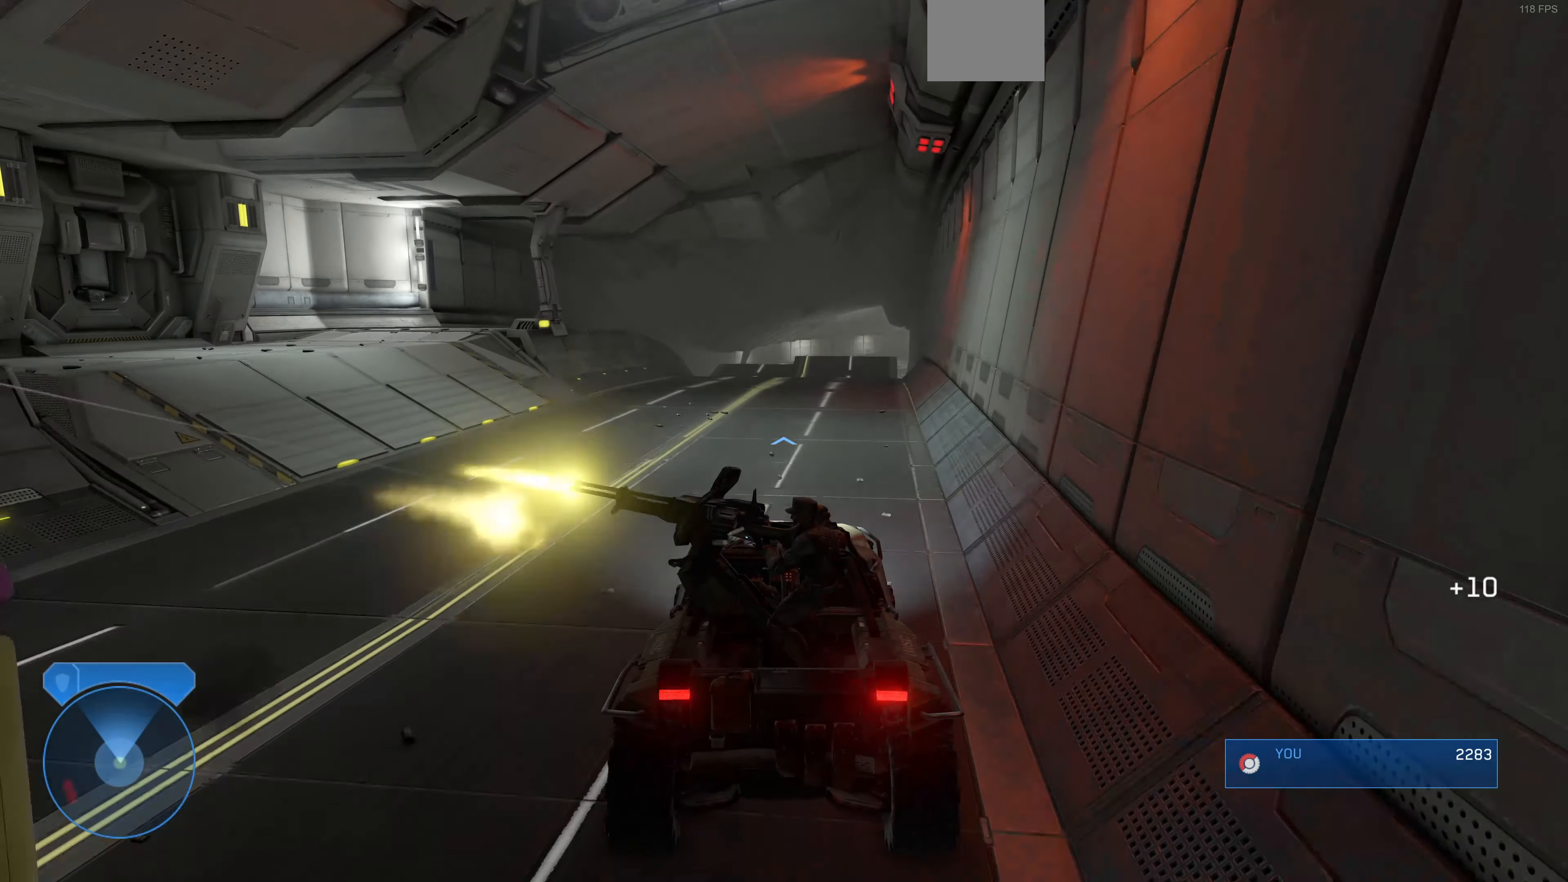
{"buttons": [], "left_stick": "up", "right_stick": "left", "events": [[166, "right_stick", "center"], [500, "right_stick", "left"]]}
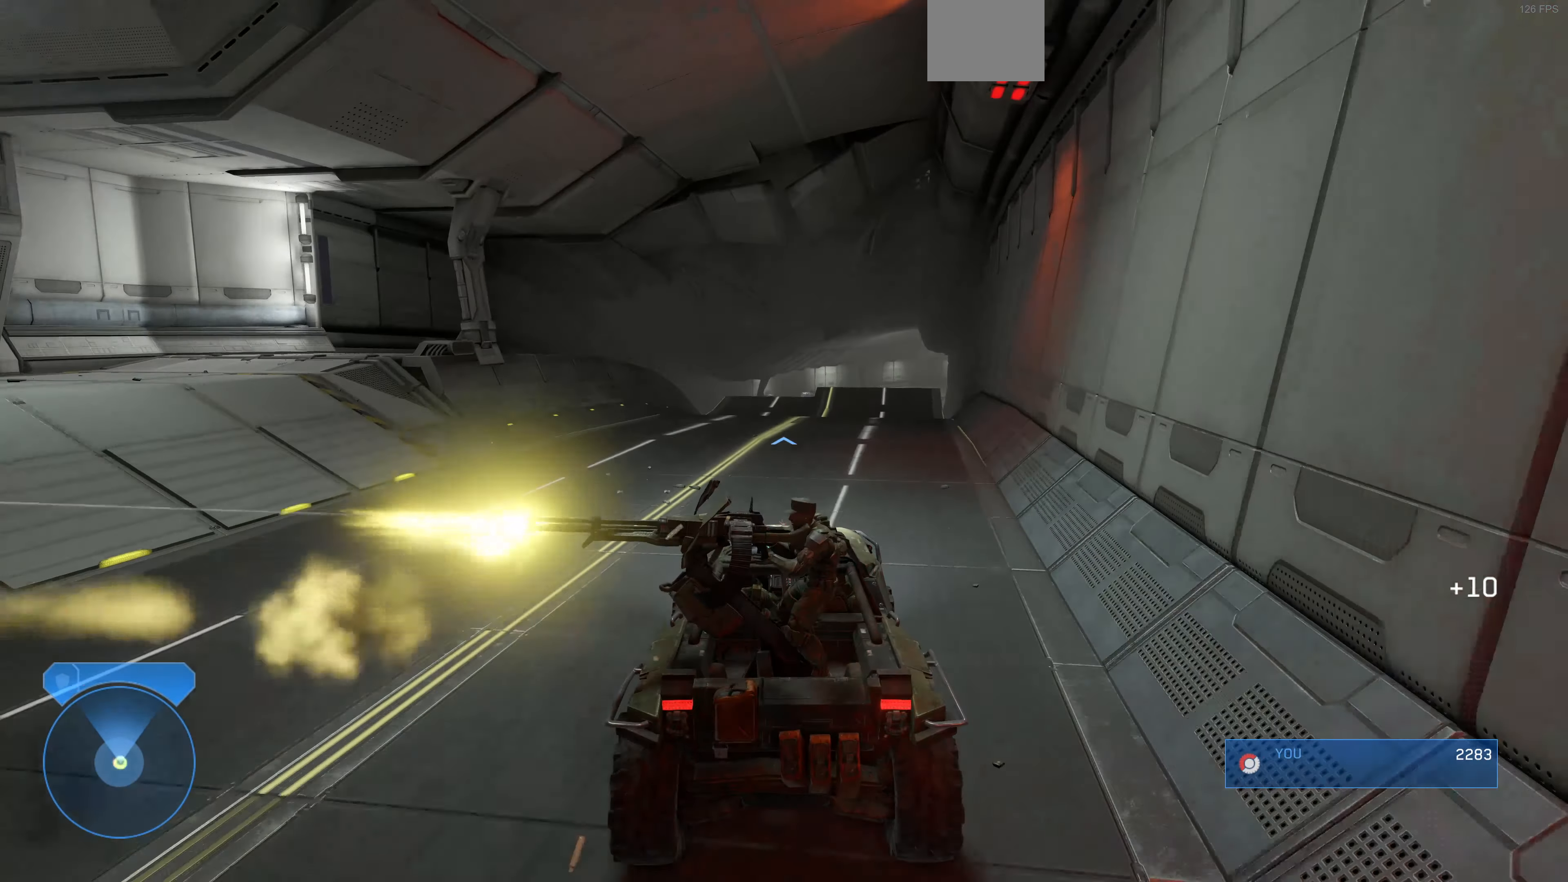
{"buttons": [], "left_stick": "up", "right_stick": "left", "events": [[166, "right_stick", "up-left"], [400, "right_stick", "left"]]}
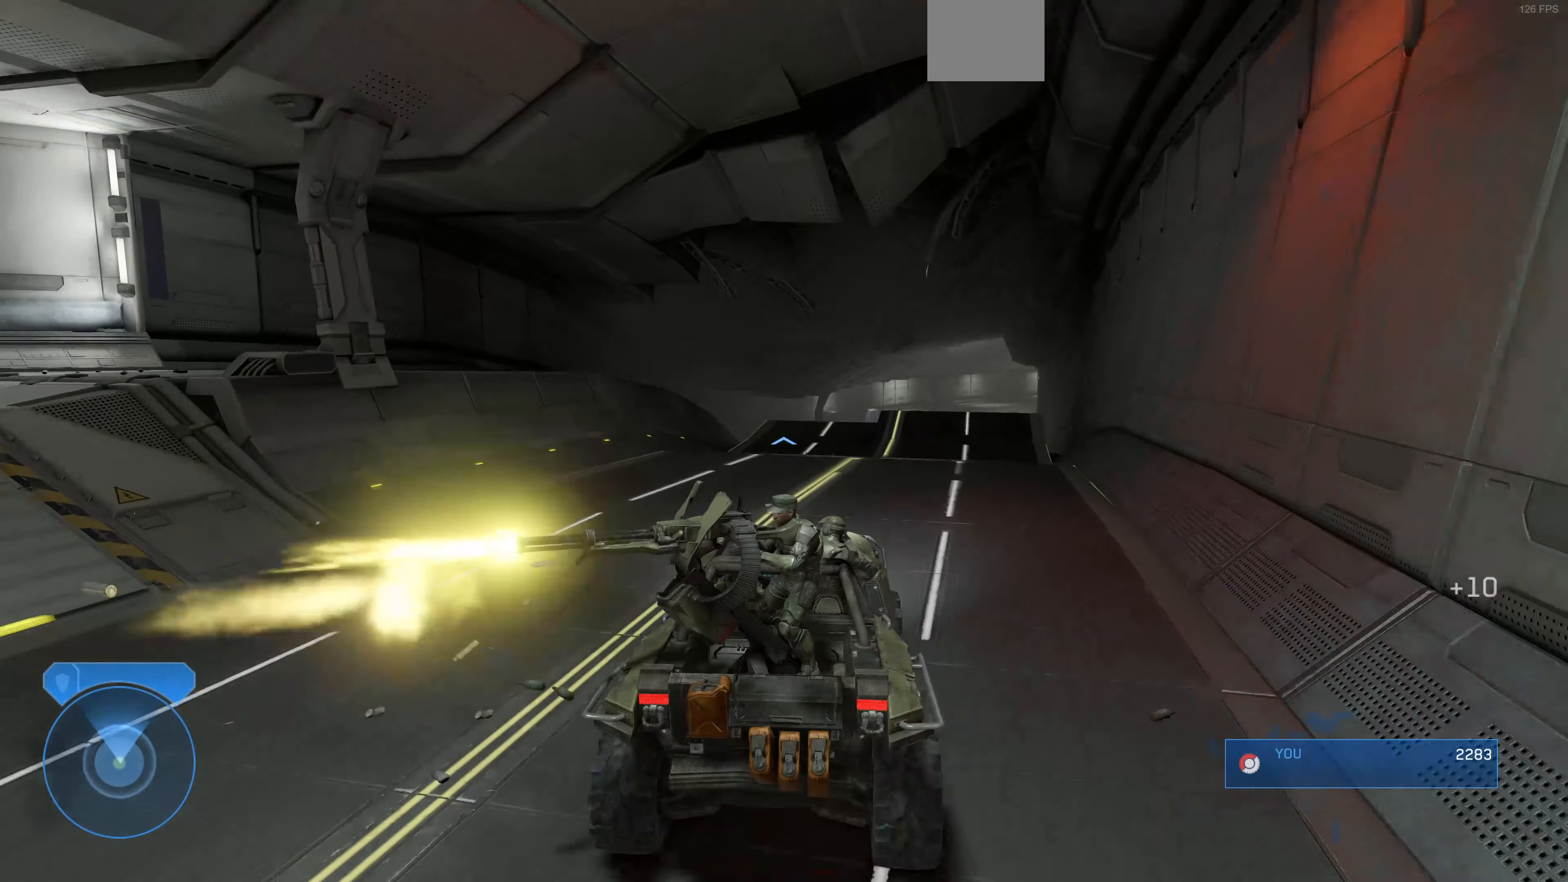
{"buttons": [], "left_stick": "up", "right_stick": "up-left", "events": [[100, "right_stick", "center"], [366, "right_stick", "up-left"]]}
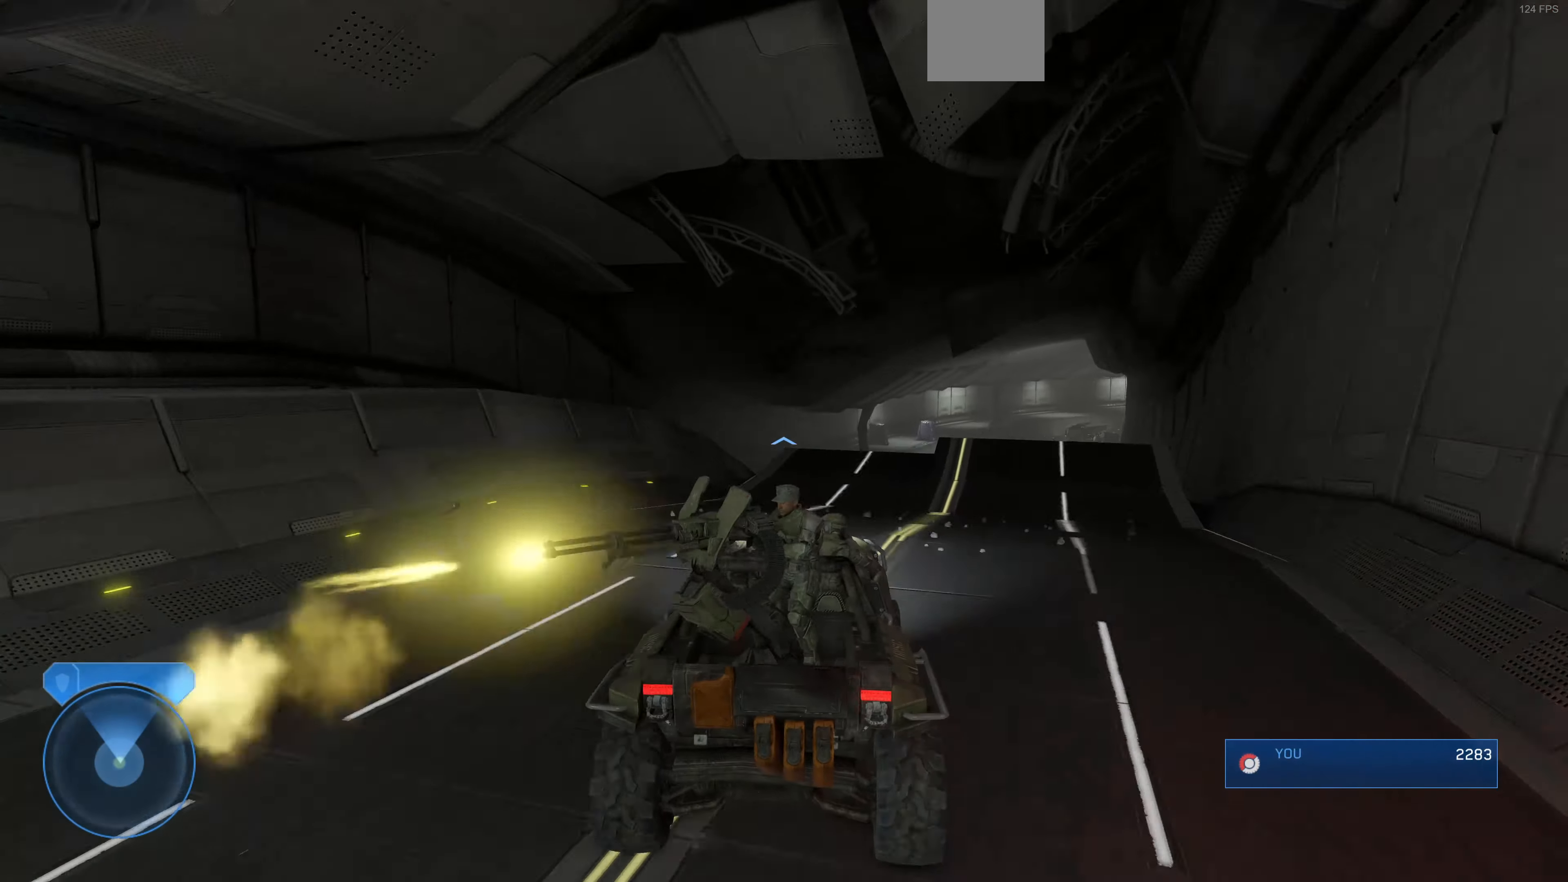
{"buttons": [], "left_stick": "up", "right_stick": "center", "events": [[133, "right_stick", "center"], [200, "right_stick", "left"], [334, "right_stick", "center"]]}
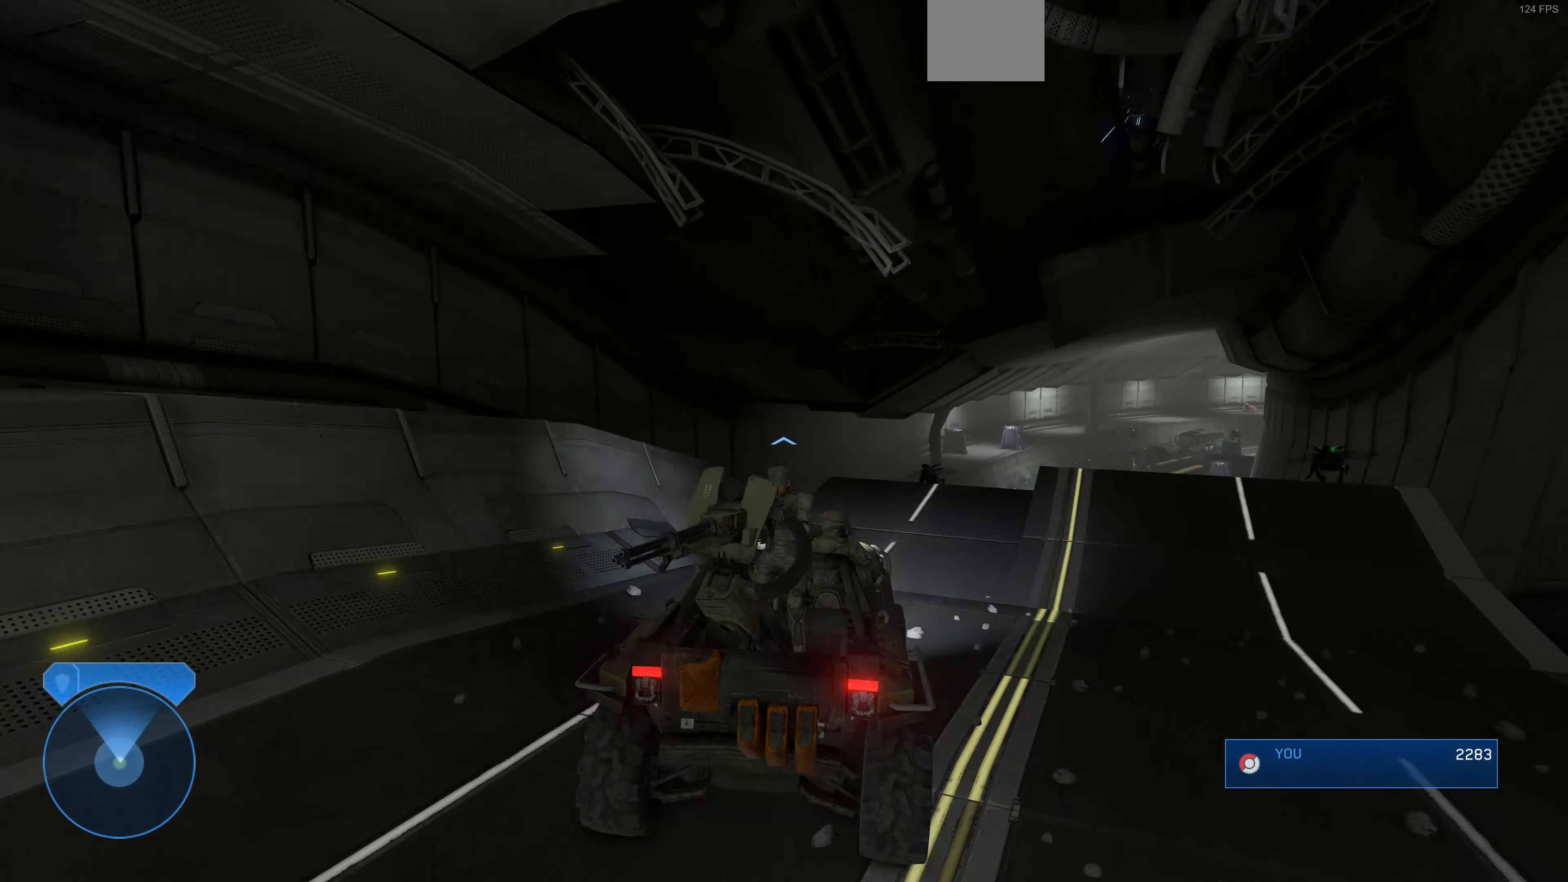
{"buttons": [], "left_stick": "up", "right_stick": "left", "events": [[100, "right_stick", "up-right"], [300, "right_stick", "center"], [367, "right_stick", "left"]]}
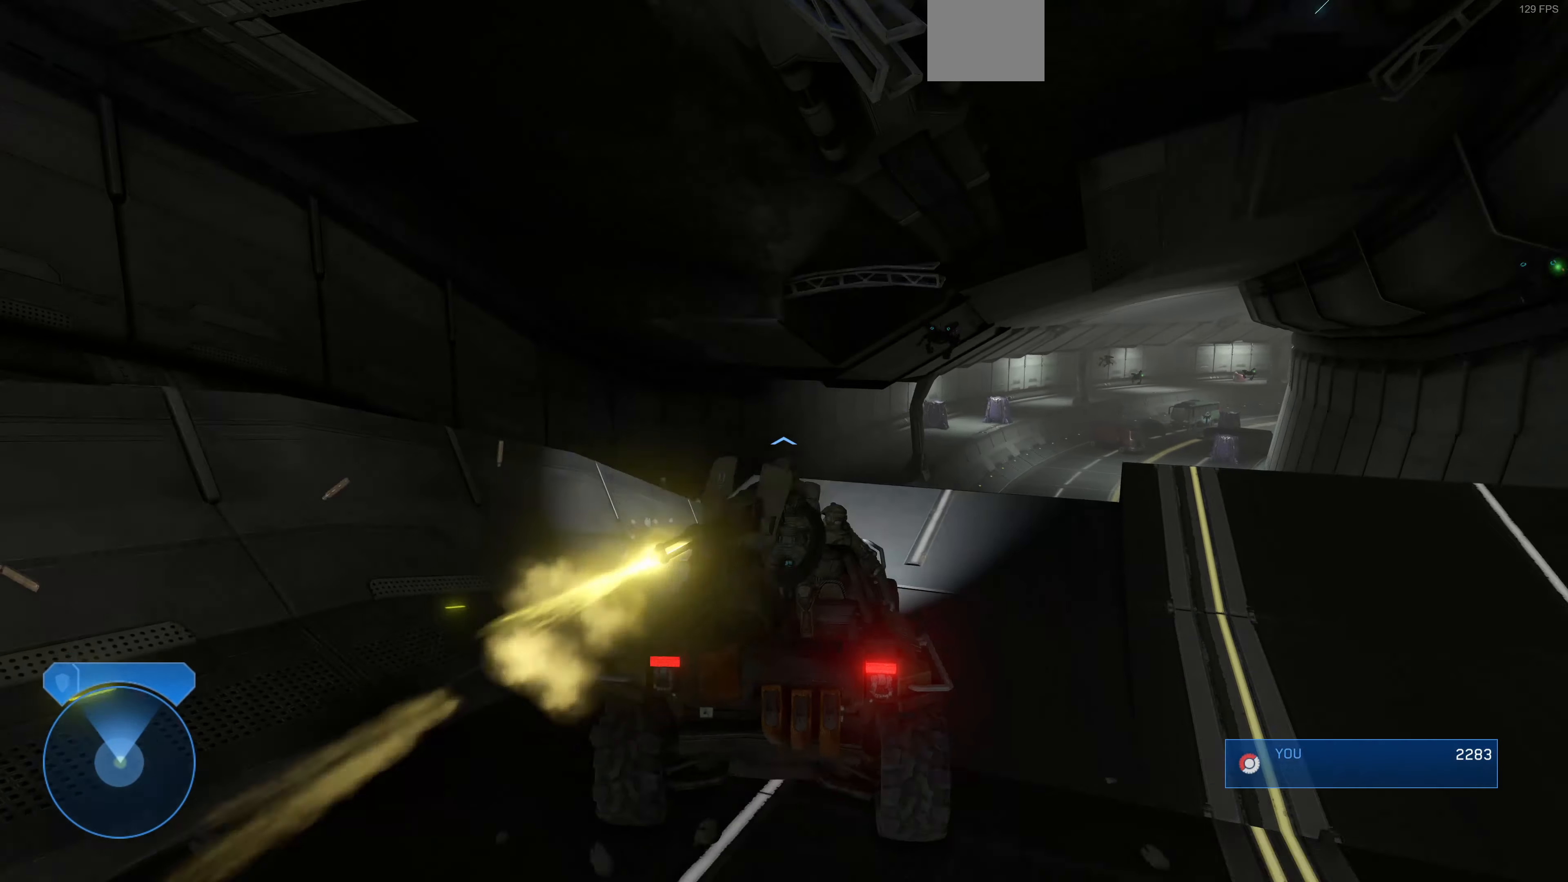
{"buttons": [], "left_stick": "center", "right_stick": "center", "events": [[100, "right_stick", "center"], [334, "right_stick", "right"], [367, "left_stick", "center"], [467, "right_stick", "center"]]}
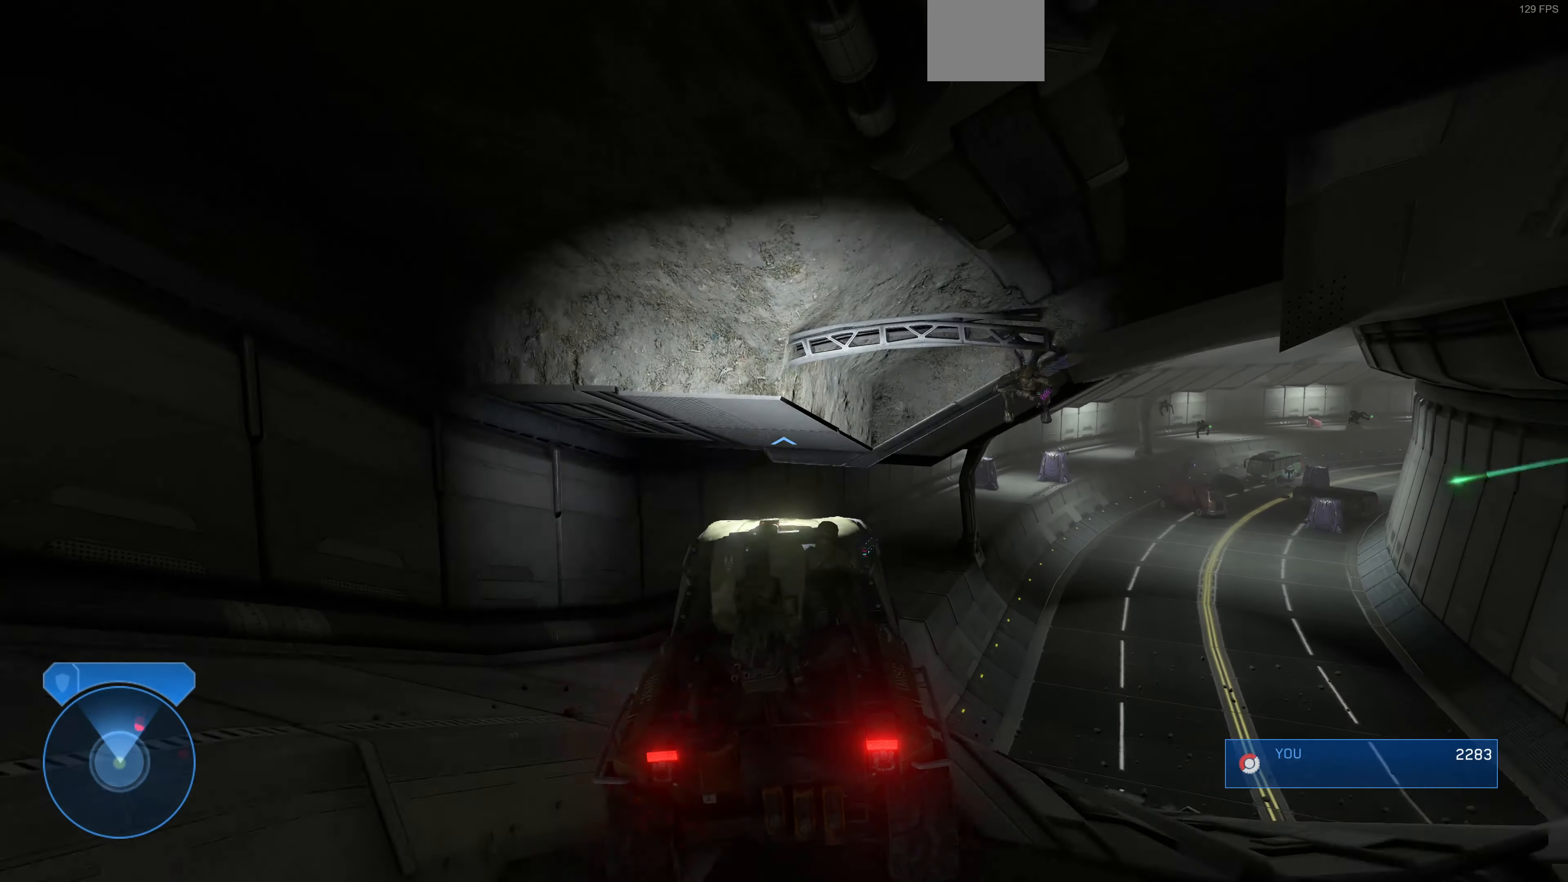
{"buttons": [], "left_stick": "center", "right_stick": "up-right", "events": [[234, "right_stick", "up-right"]]}
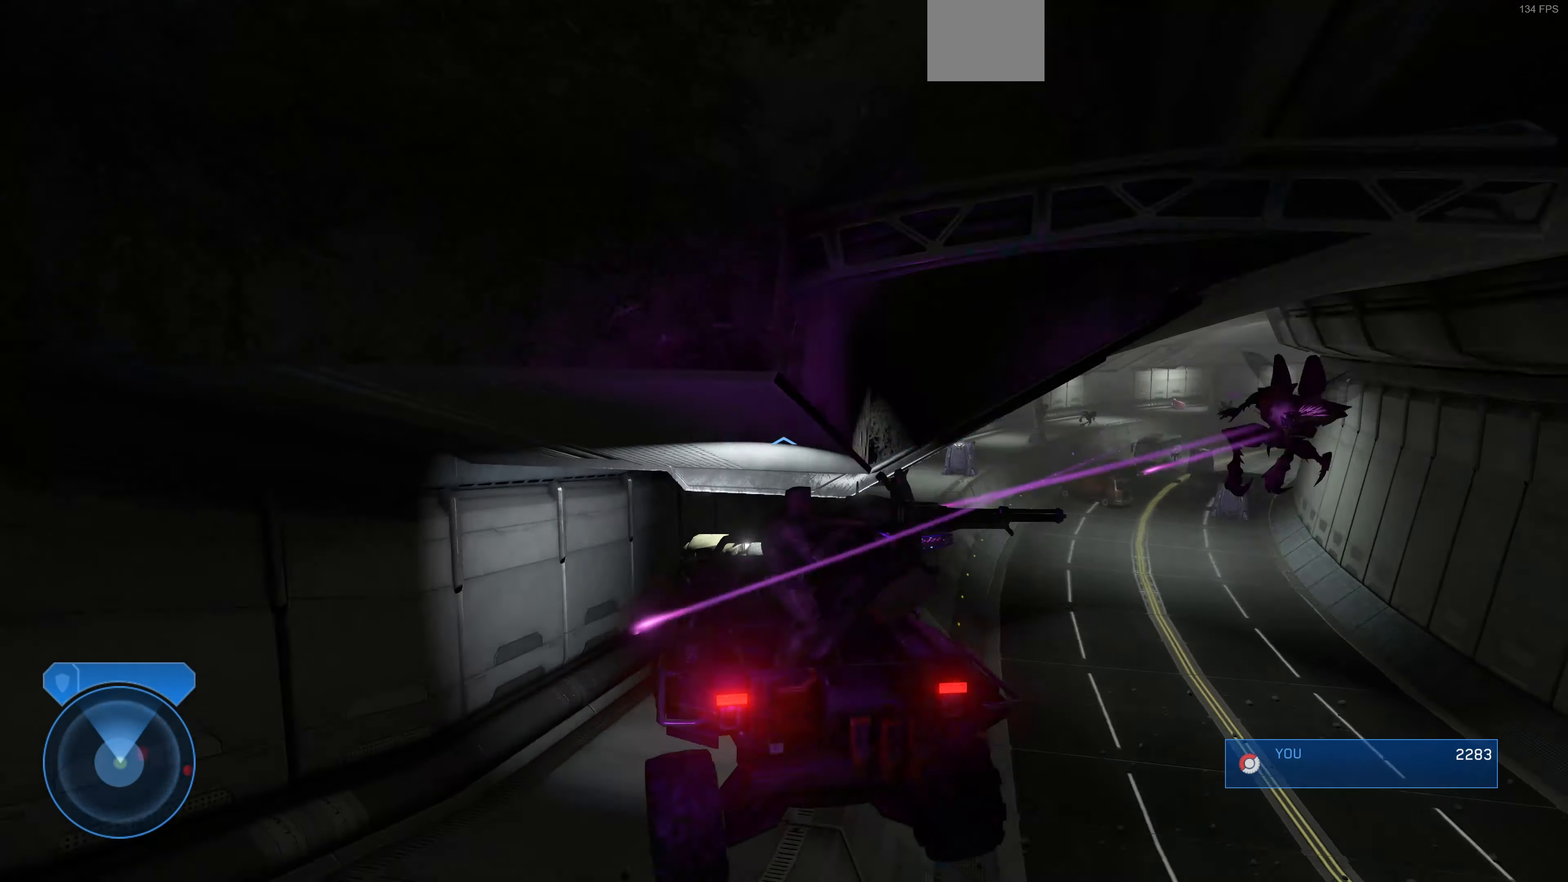
{"buttons": [], "left_stick": "up", "right_stick": "down-right", "events": [[100, "left_stick", "up"], [100, "right_stick", "center"], [167, "right_stick", "right"], [334, "right_stick", "down-right"]]}
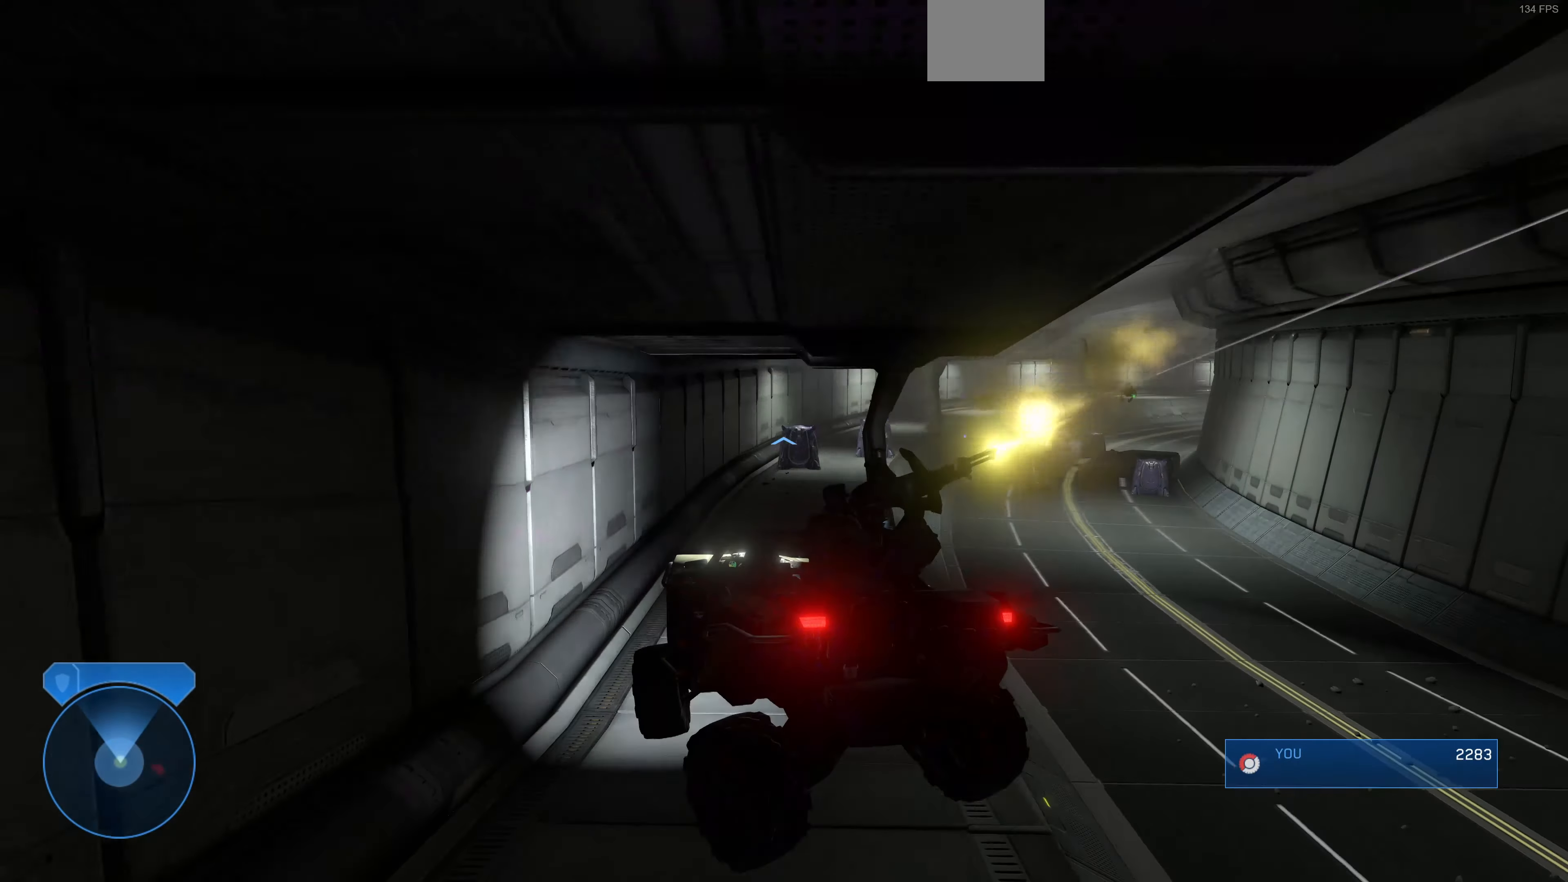
{"buttons": [], "left_stick": "up", "right_stick": "right", "events": [[67, "right_stick", "right"], [334, "right_stick", "center"], [467, "right_stick", "right"]]}
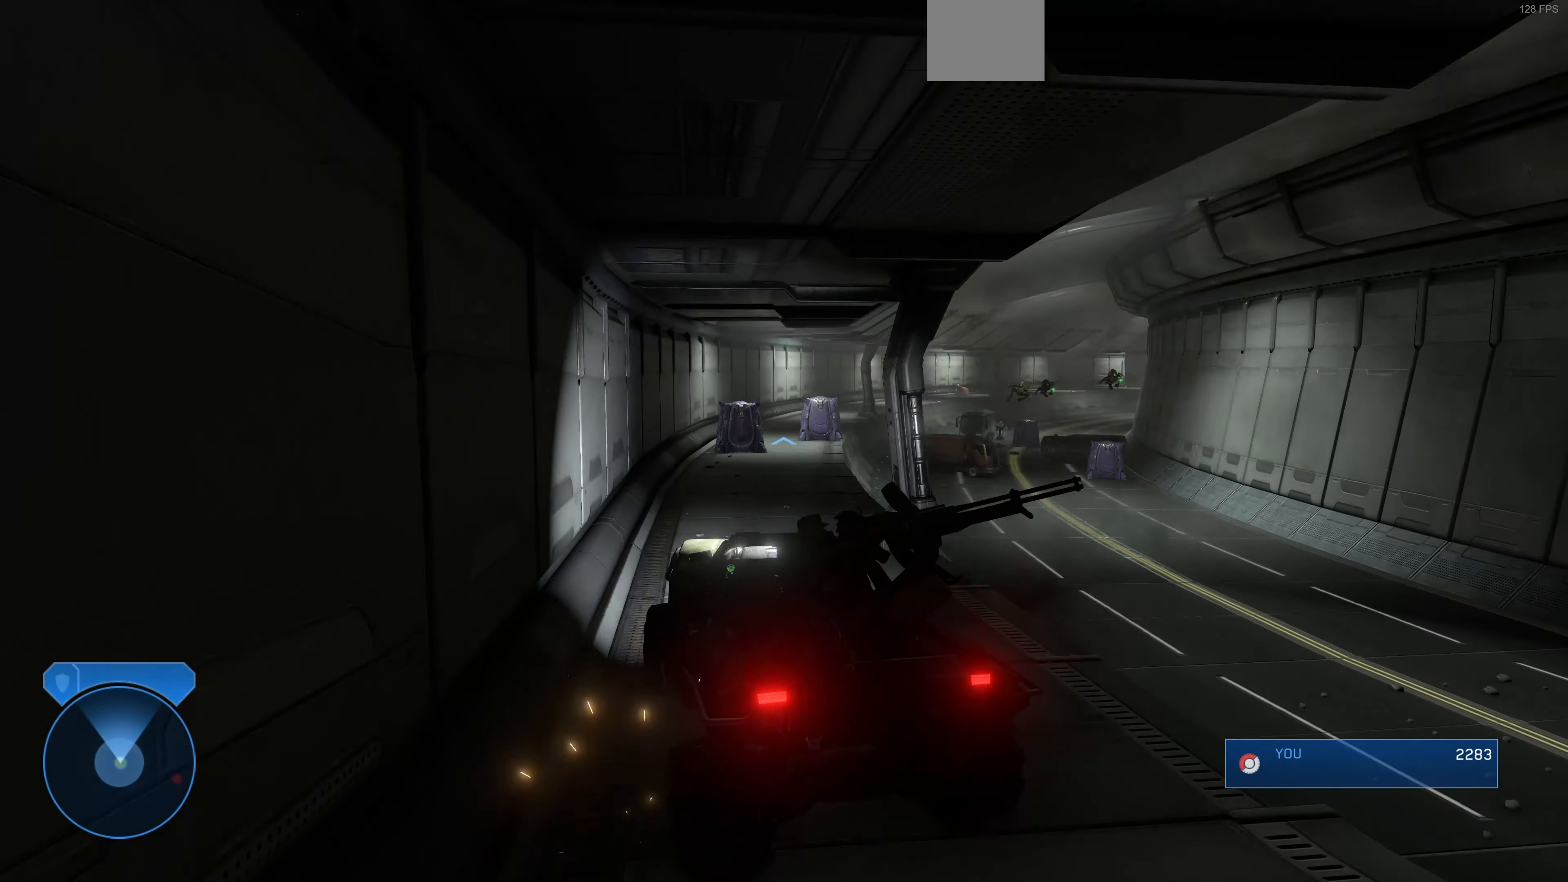
{"buttons": [], "left_stick": "up", "right_stick": "right", "events": [[267, "right_stick", "center"], [467, "right_stick", "right"]]}
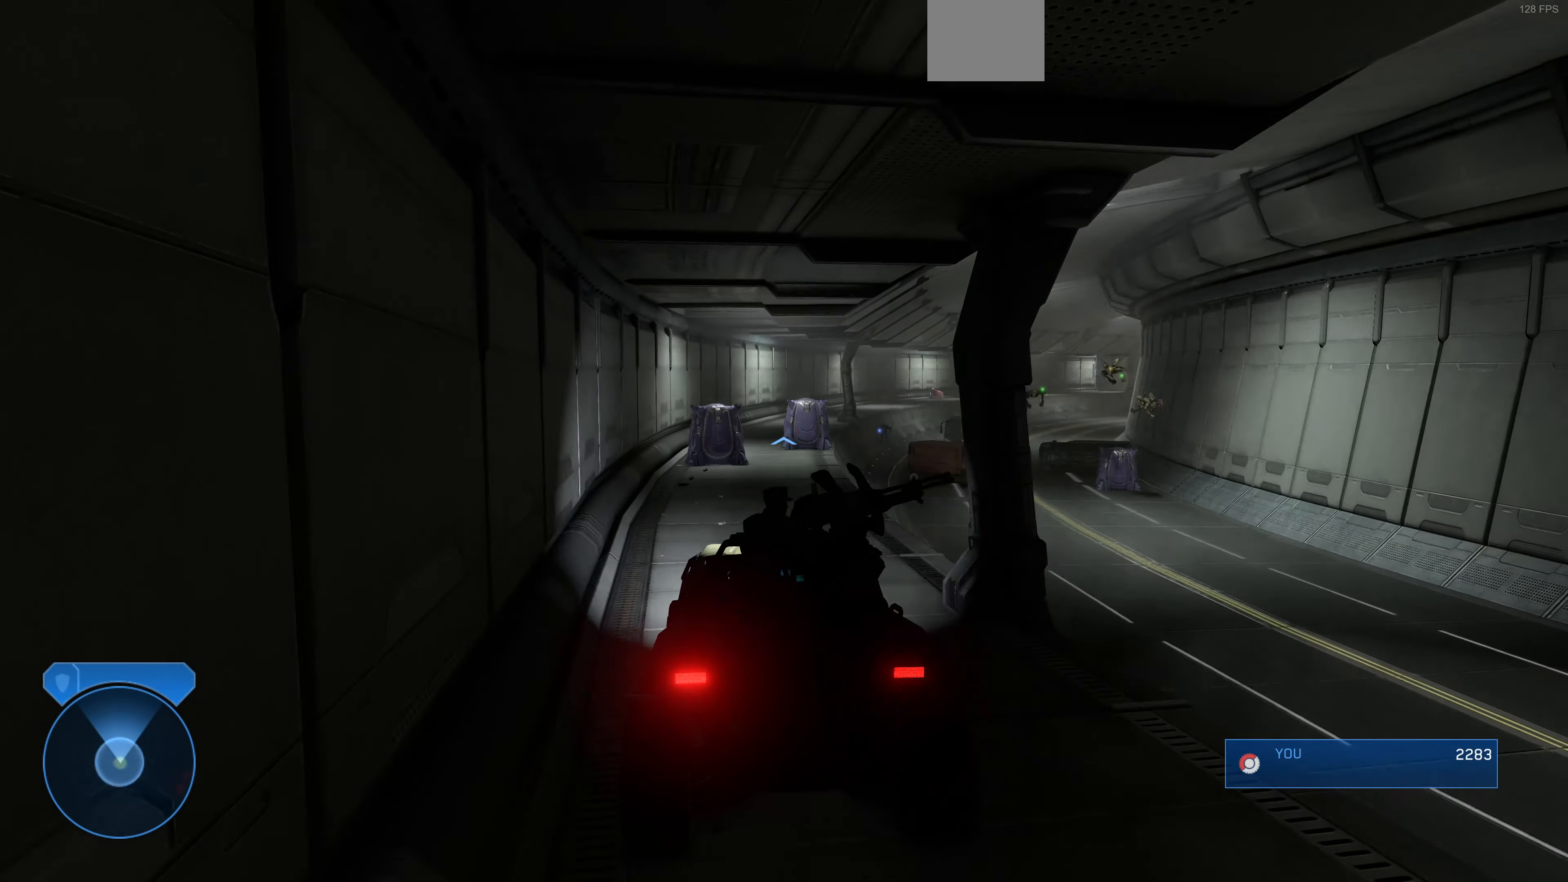
{"buttons": [], "left_stick": "up", "right_stick": "center", "events": [[100, "right_stick", "center"]]}
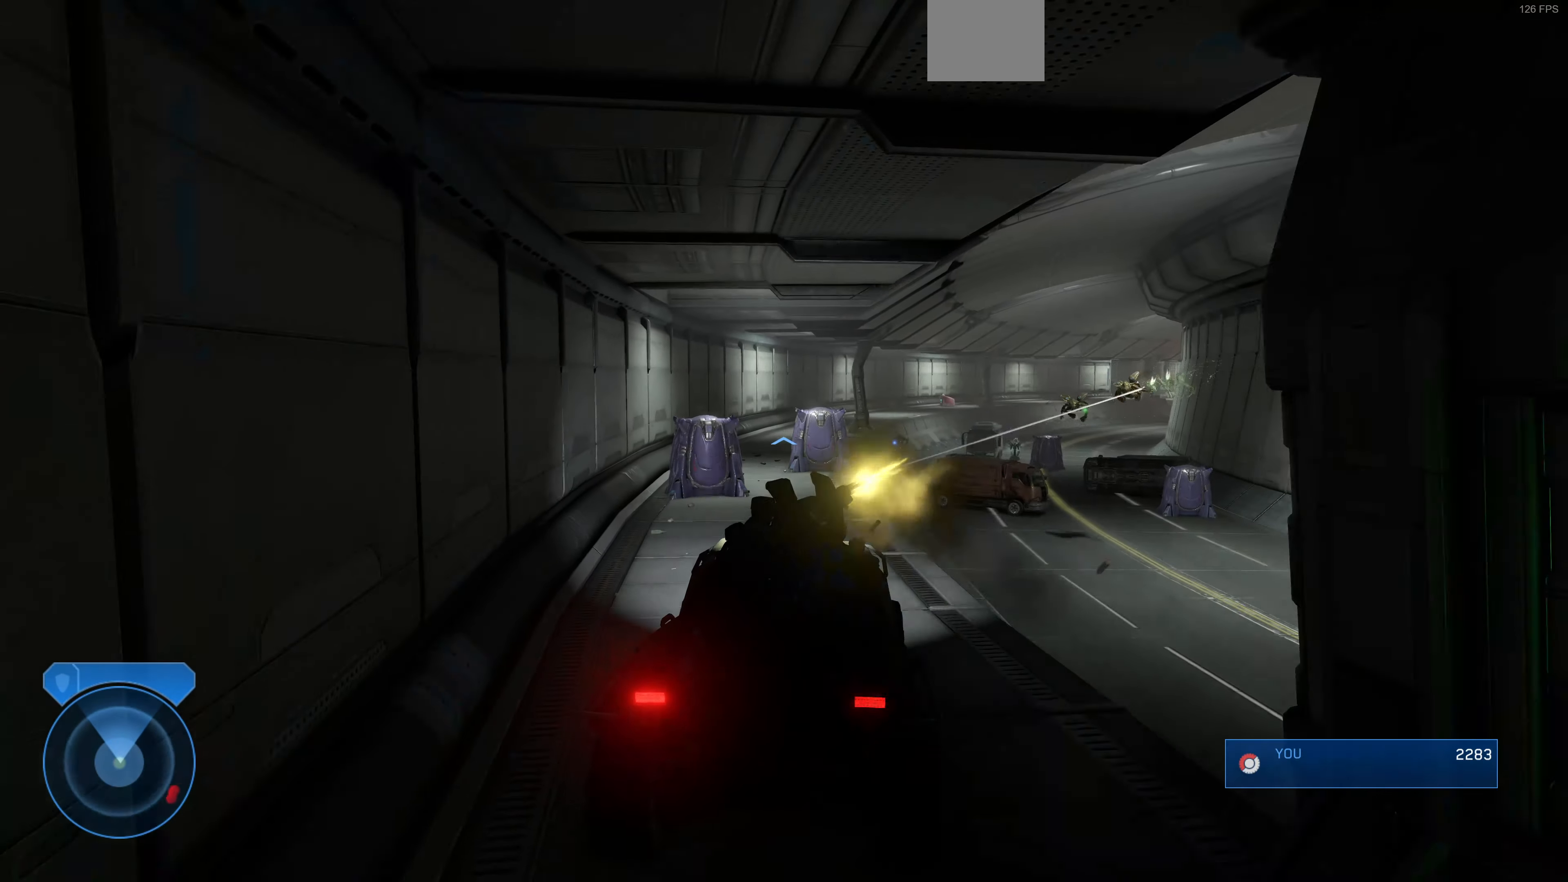
{"buttons": [], "left_stick": "up", "right_stick": "right", "events": [[467, "right_stick", "right"]]}
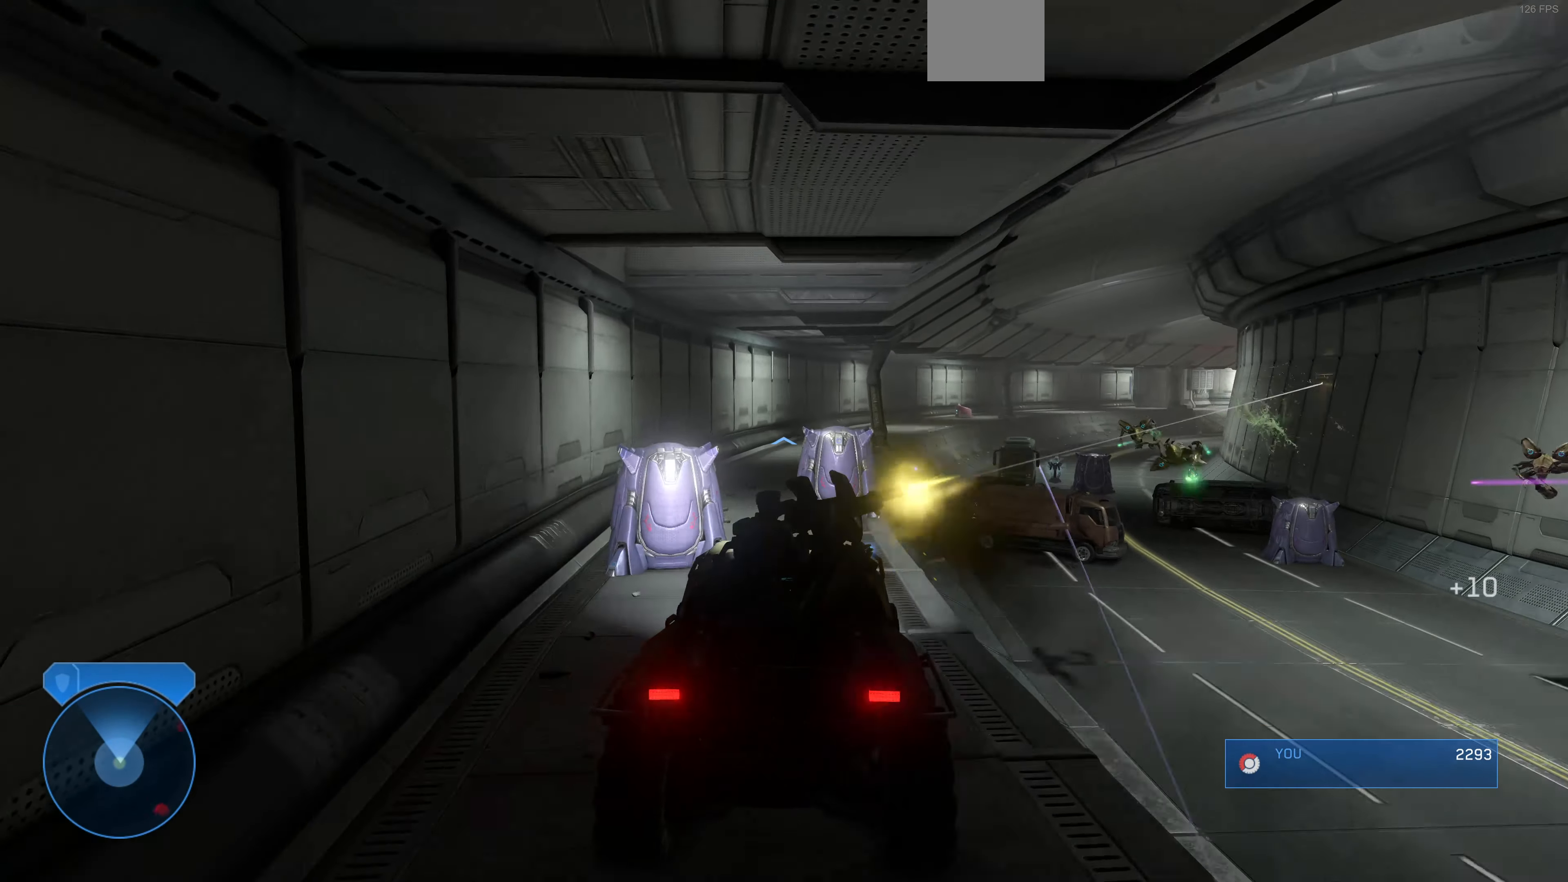
{"buttons": [], "left_stick": "up", "right_stick": "center", "events": [[134, "right_stick", "center"]]}
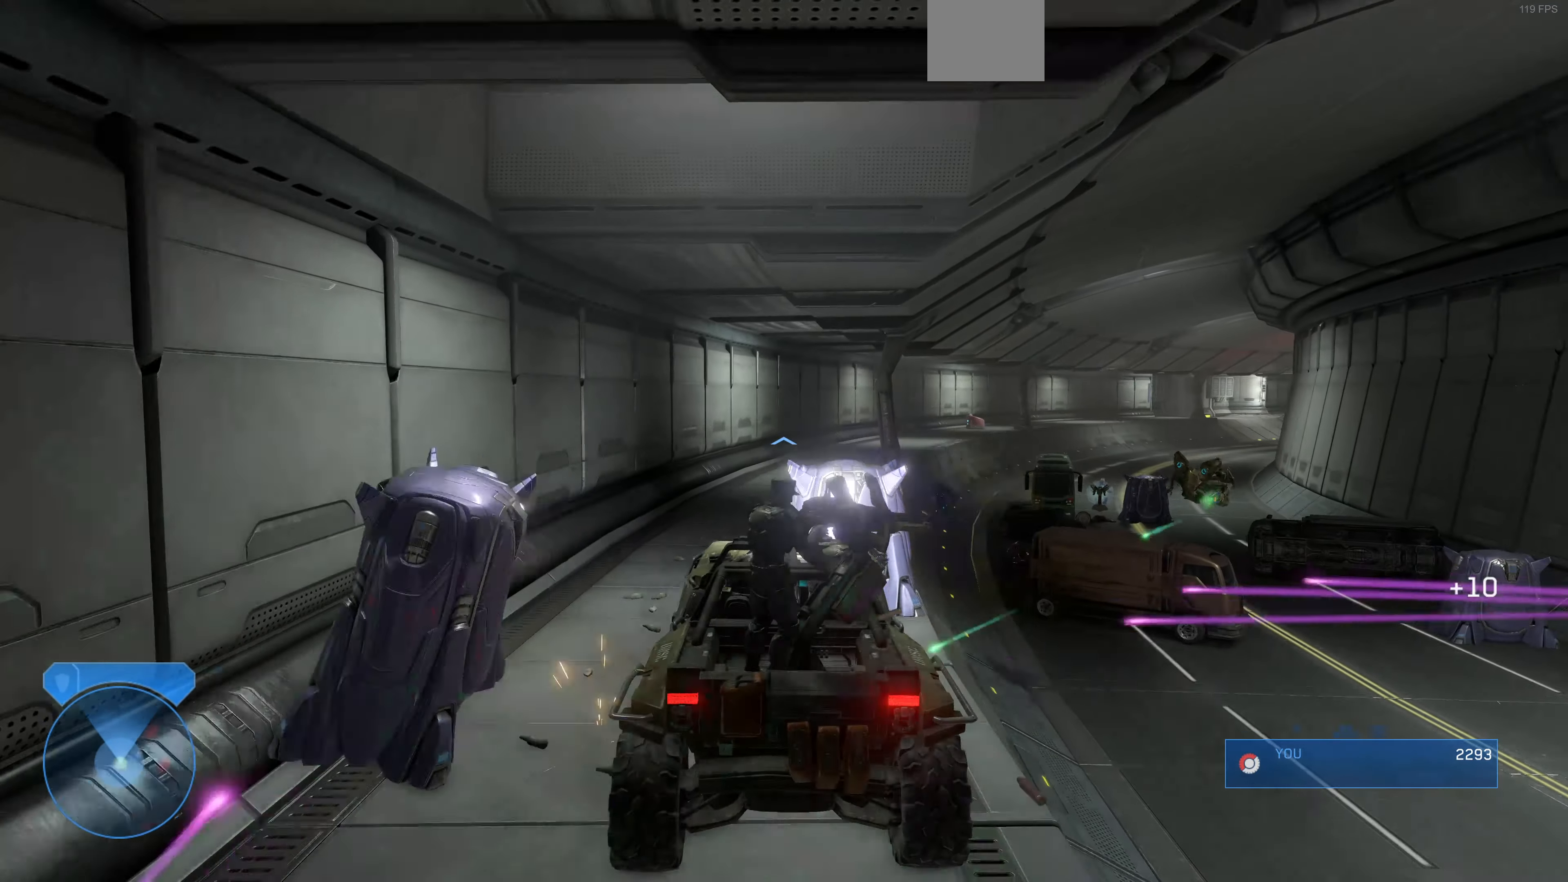
{"buttons": [], "left_stick": "up", "right_stick": "right", "events": [[67, "right_stick", "right"]]}
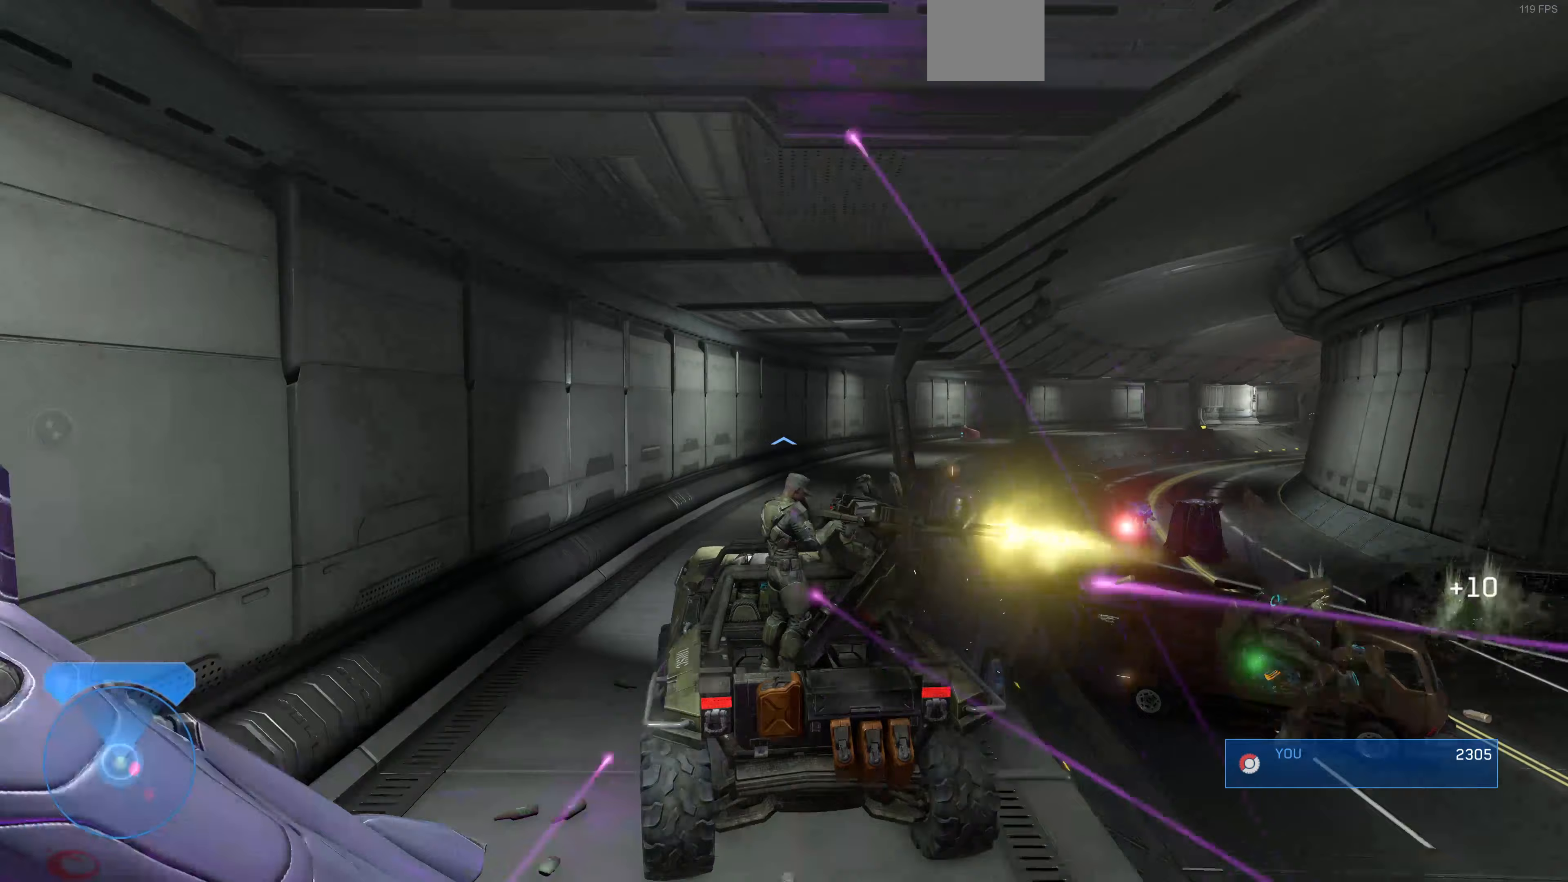
{"buttons": [], "left_stick": "up", "right_stick": "center", "events": [[200, "right_stick", "up-right"], [500, "right_stick", "center"]]}
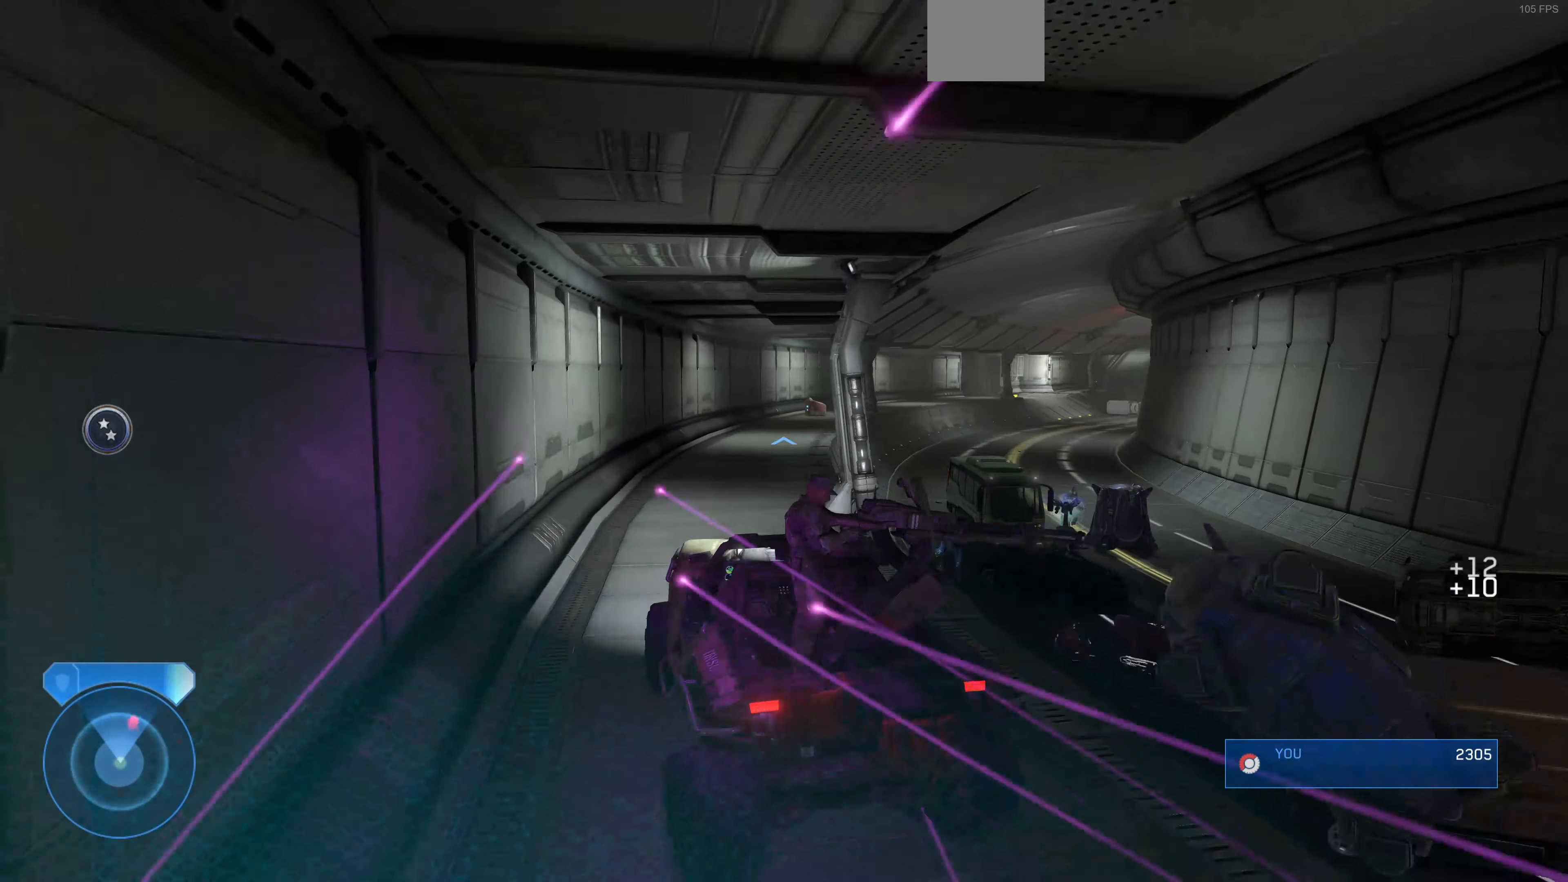
{"buttons": [], "left_stick": "up", "right_stick": "right", "events": [[233, "right_stick", "right"]]}
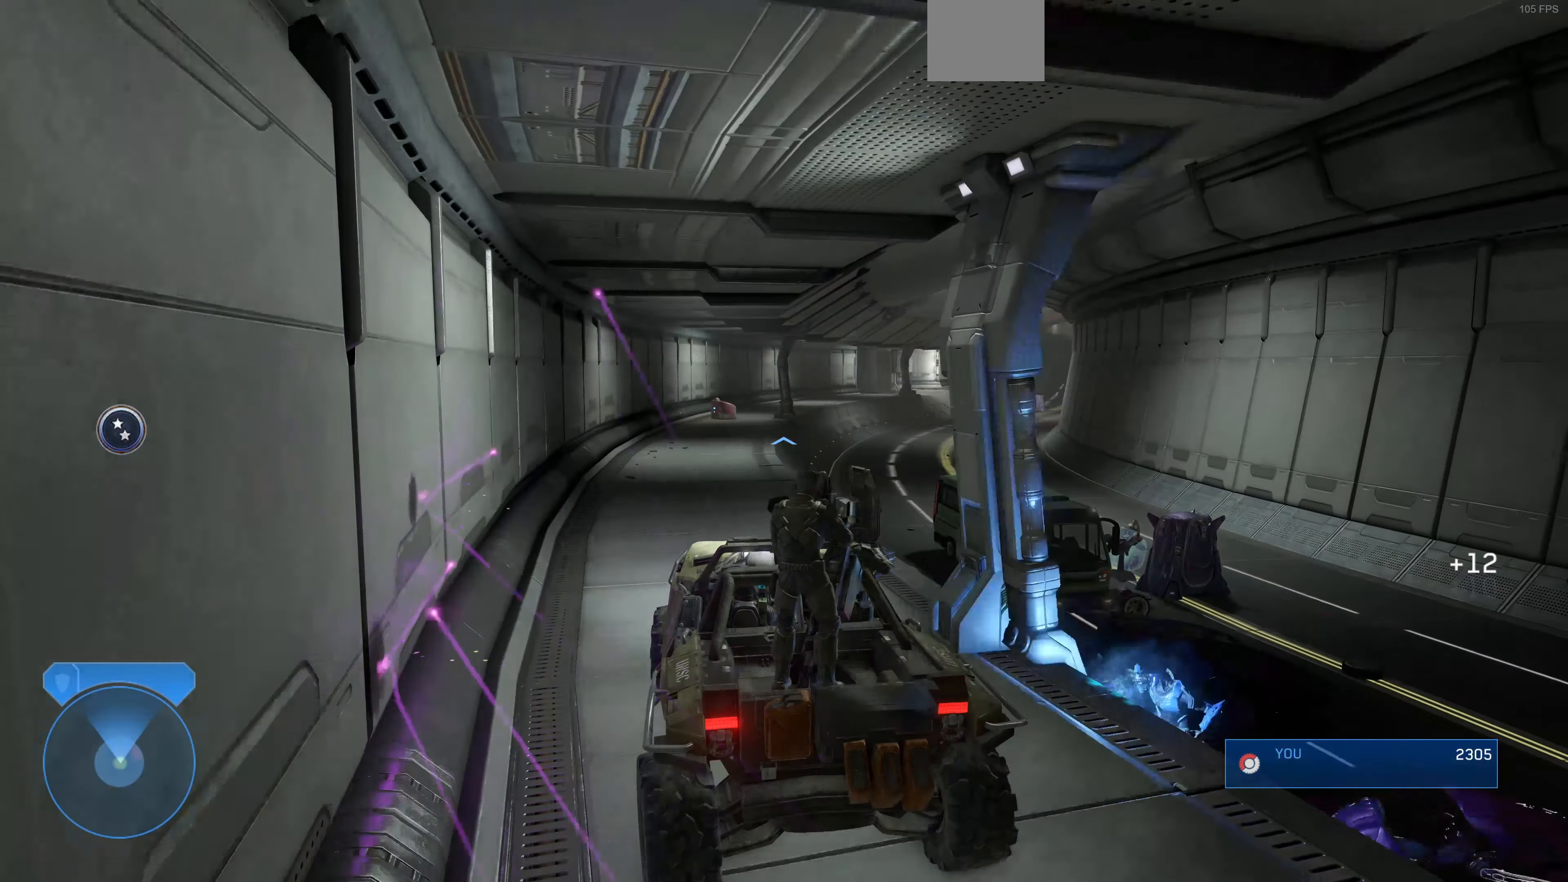
{"buttons": [], "left_stick": "up", "right_stick": "center", "events": [[33, "right_stick", "center"], [300, "right_stick", "left"], [467, "right_stick", "center"]]}
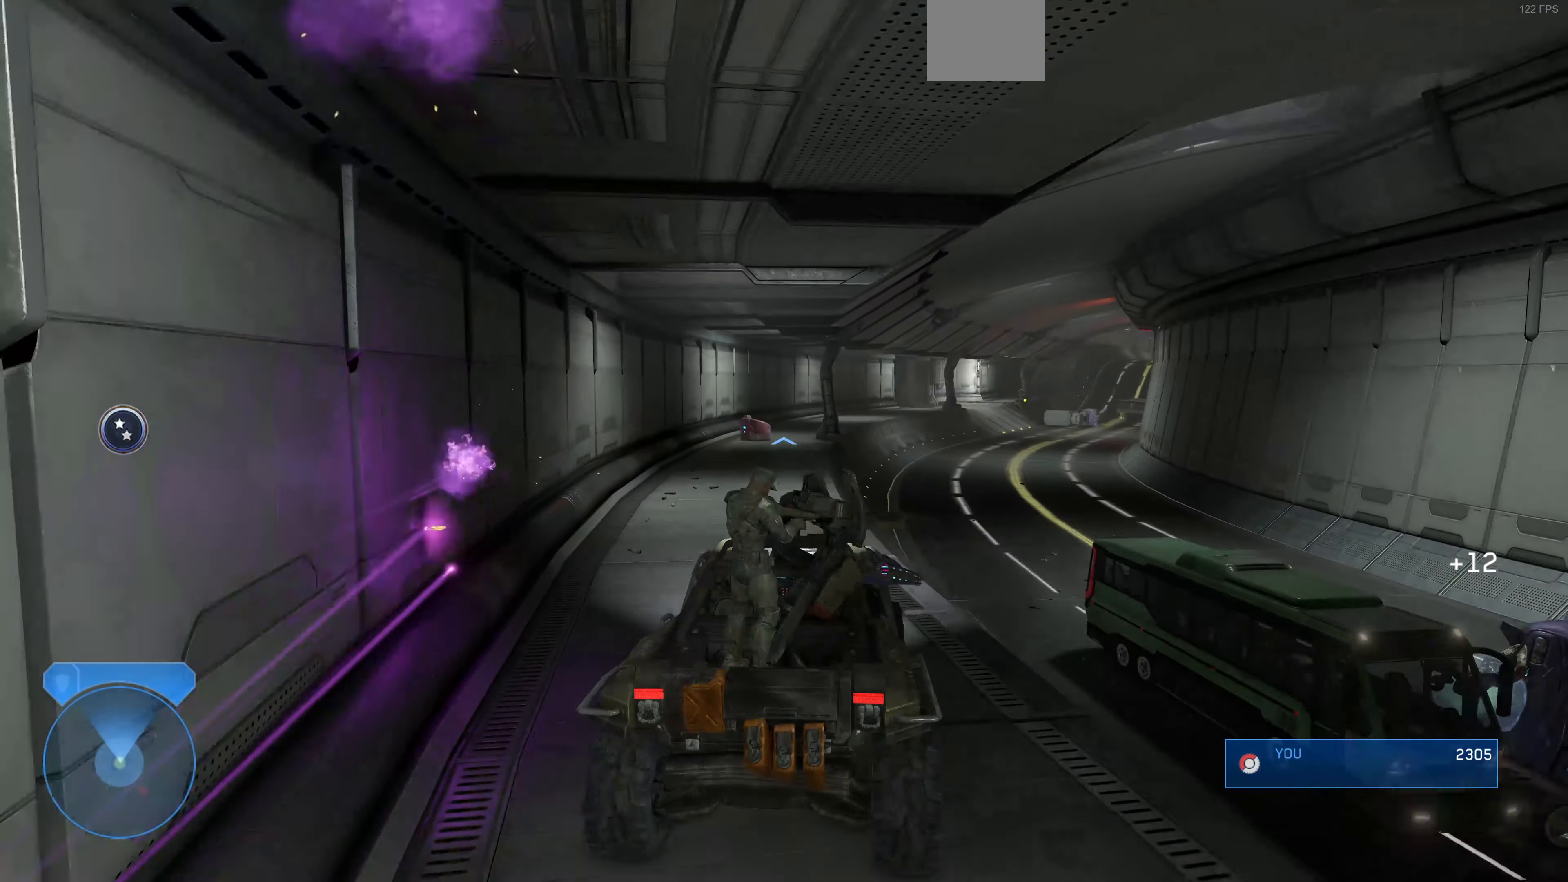
{"buttons": [], "left_stick": "up", "right_stick": "center", "events": [[33, "right_stick", "right"], [267, "right_stick", "center"]]}
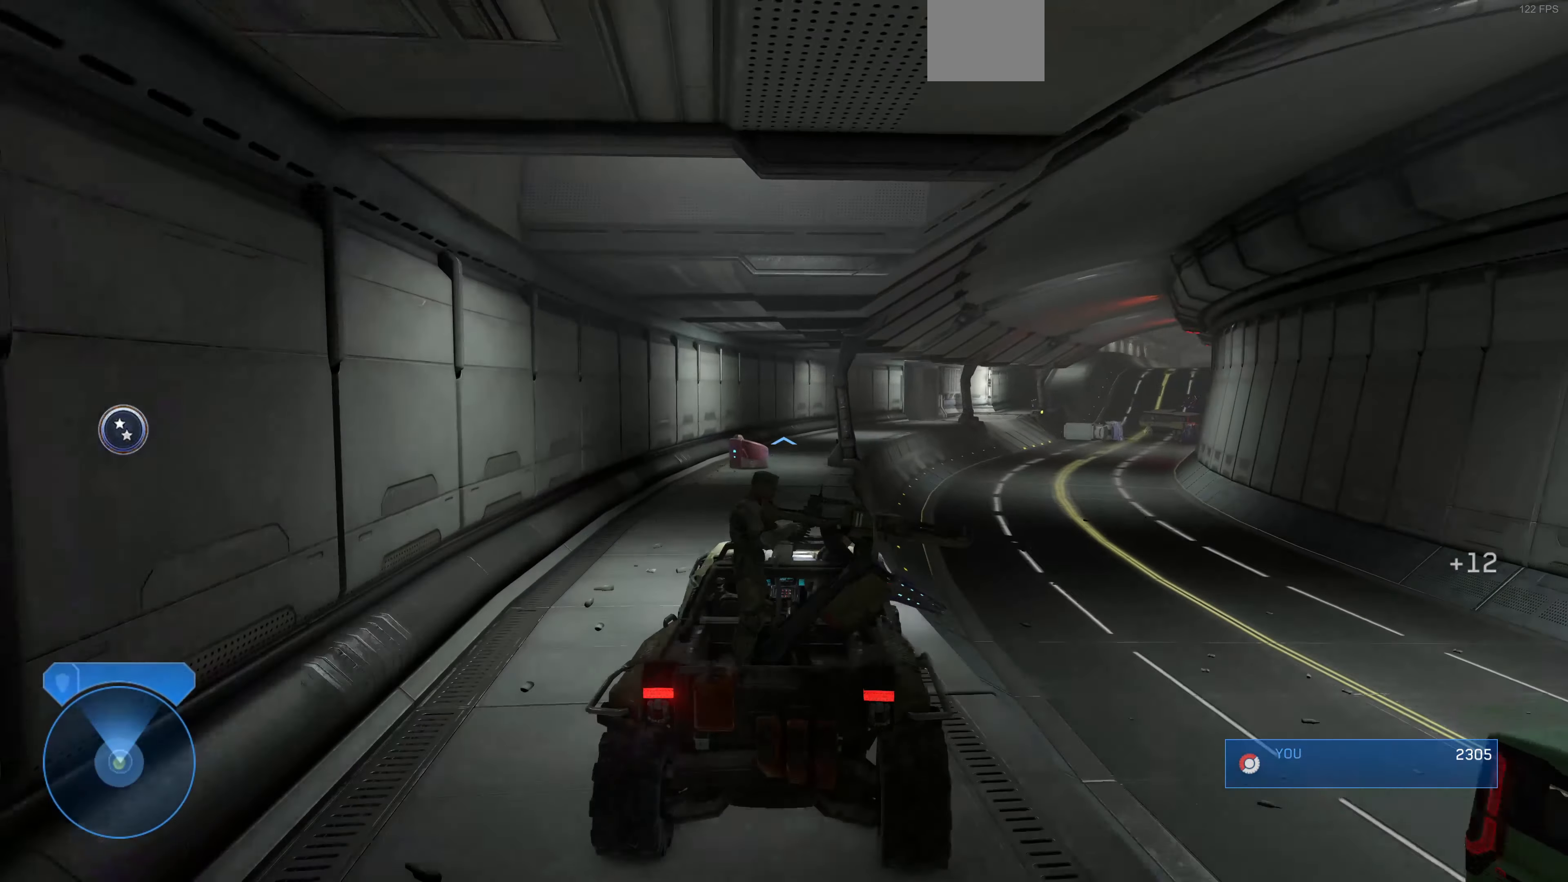
{"buttons": [], "left_stick": "up", "right_stick": "center", "events": []}
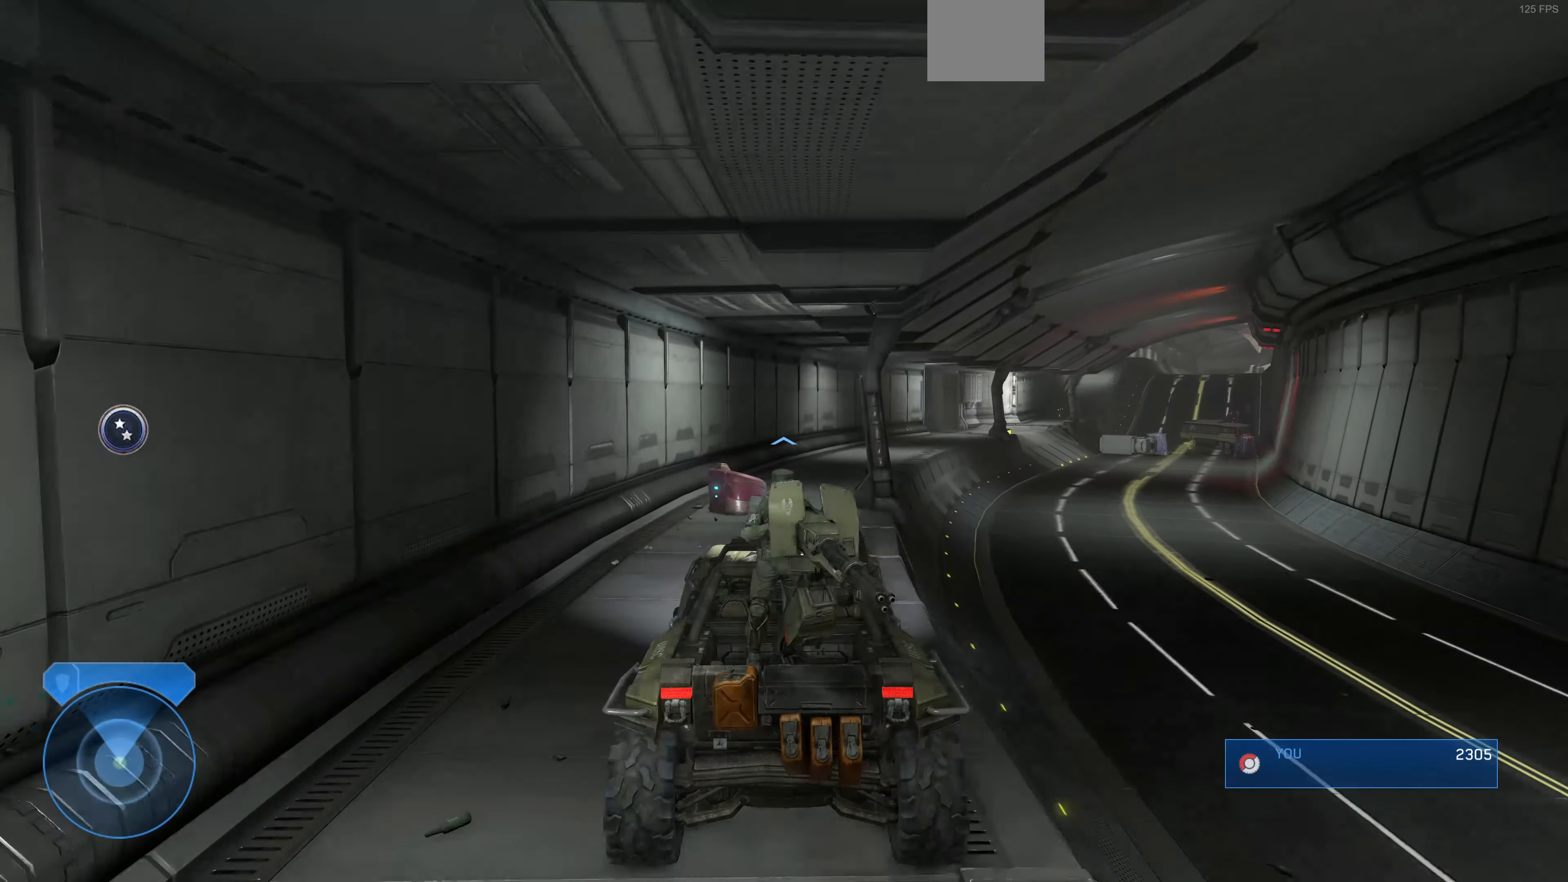
{"buttons": [], "left_stick": "up", "right_stick": "right", "events": [[33, "right_stick", "right"], [233, "right_stick", "center"], [367, "right_stick", "right"]]}
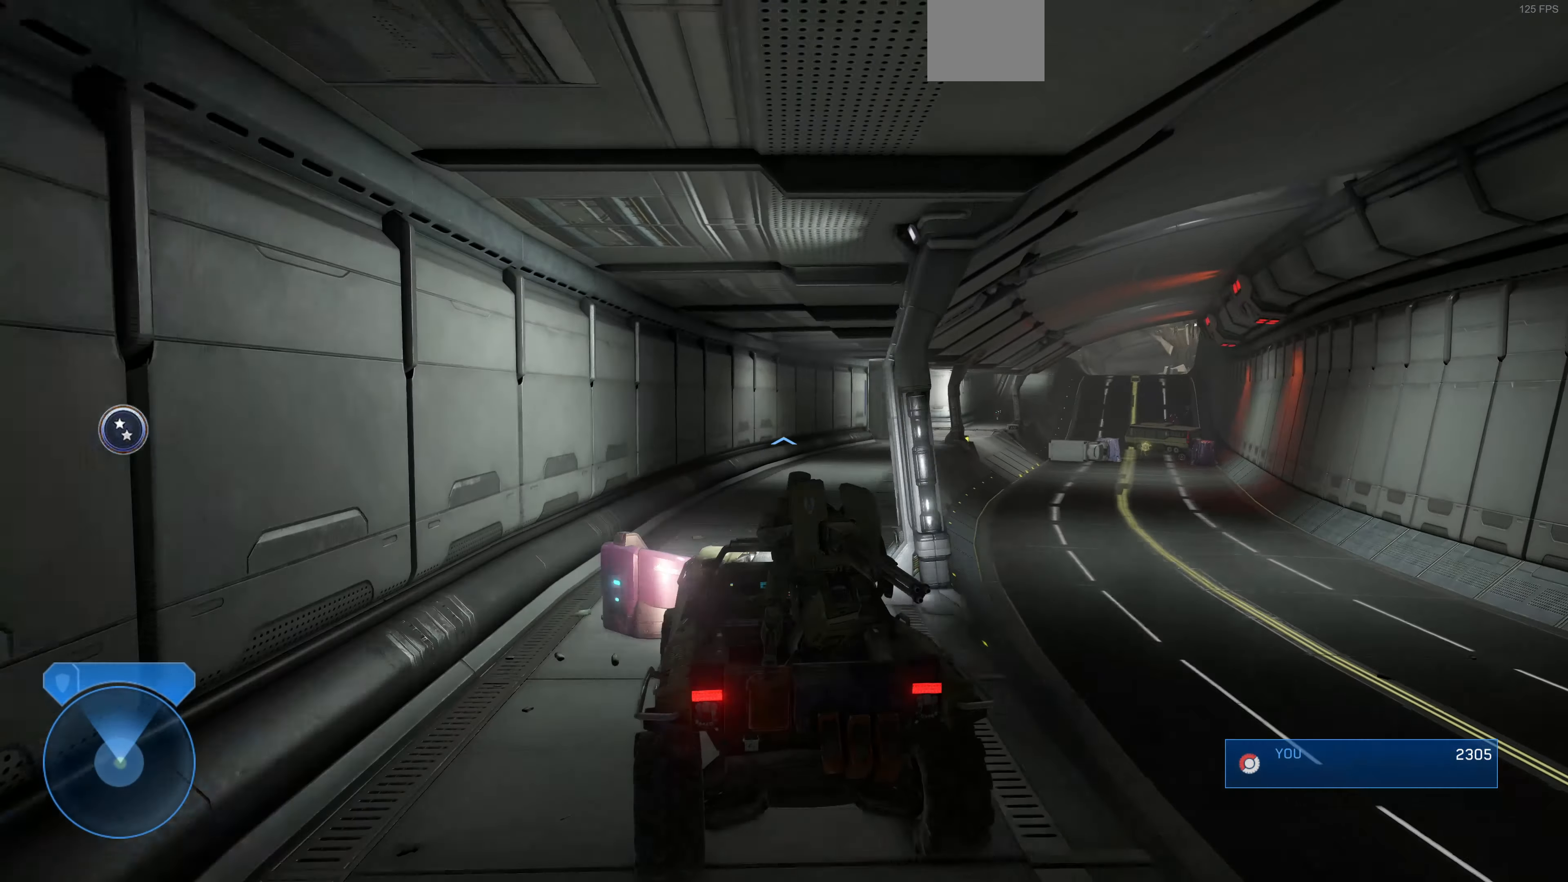
{"buttons": [], "left_stick": "up", "right_stick": "right", "events": [[167, "right_stick", "center"], [333, "right_stick", "right"]]}
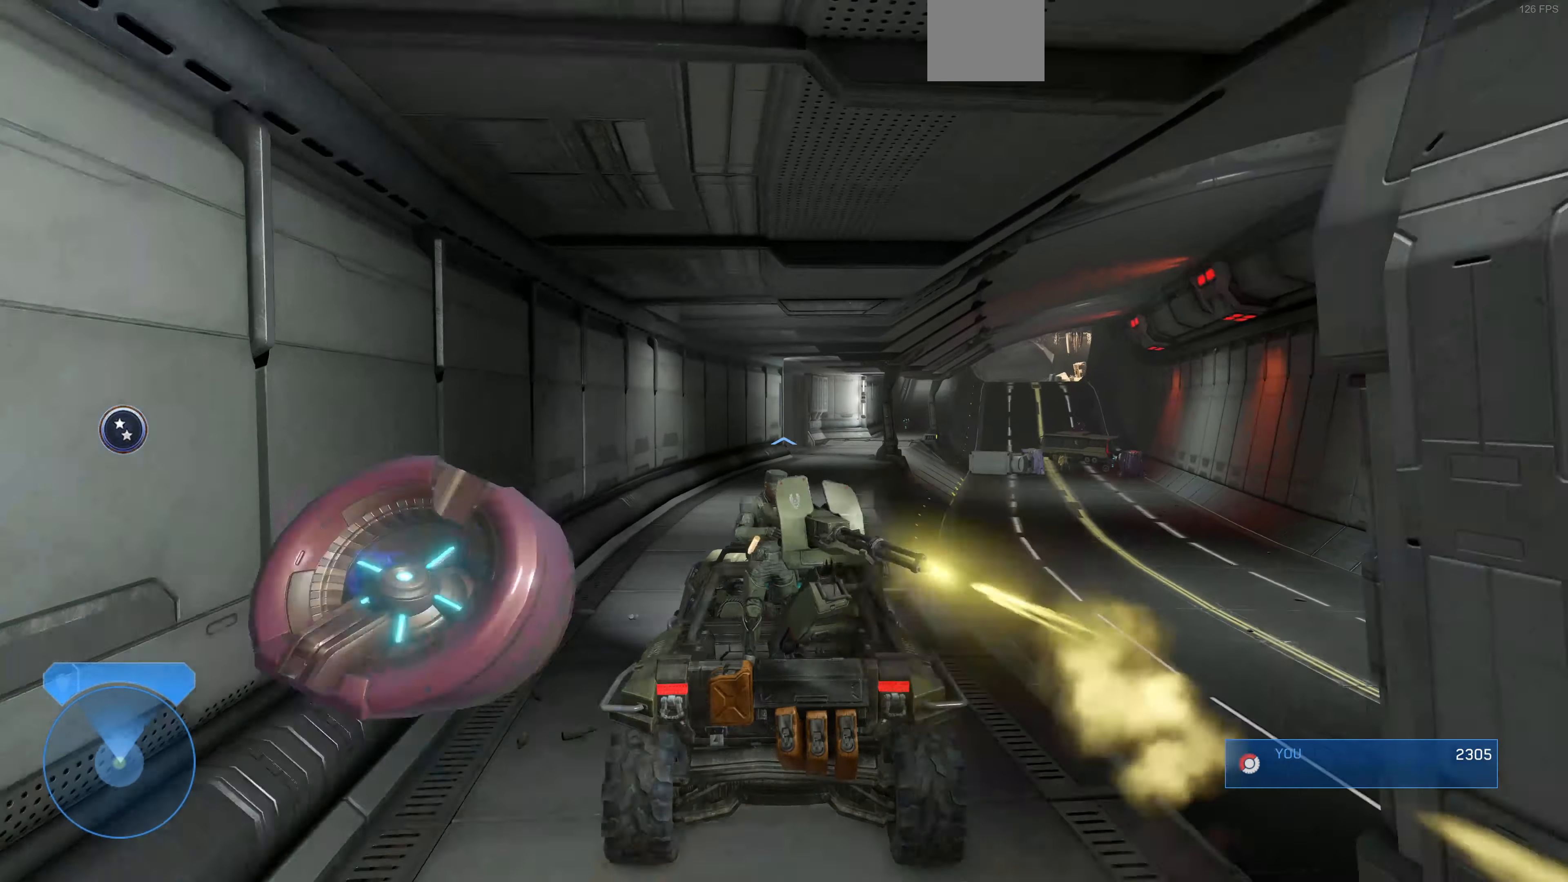
{"buttons": [], "left_stick": "up", "right_stick": "right", "events": [[133, "right_stick", "center"], [367, "right_stick", "right"]]}
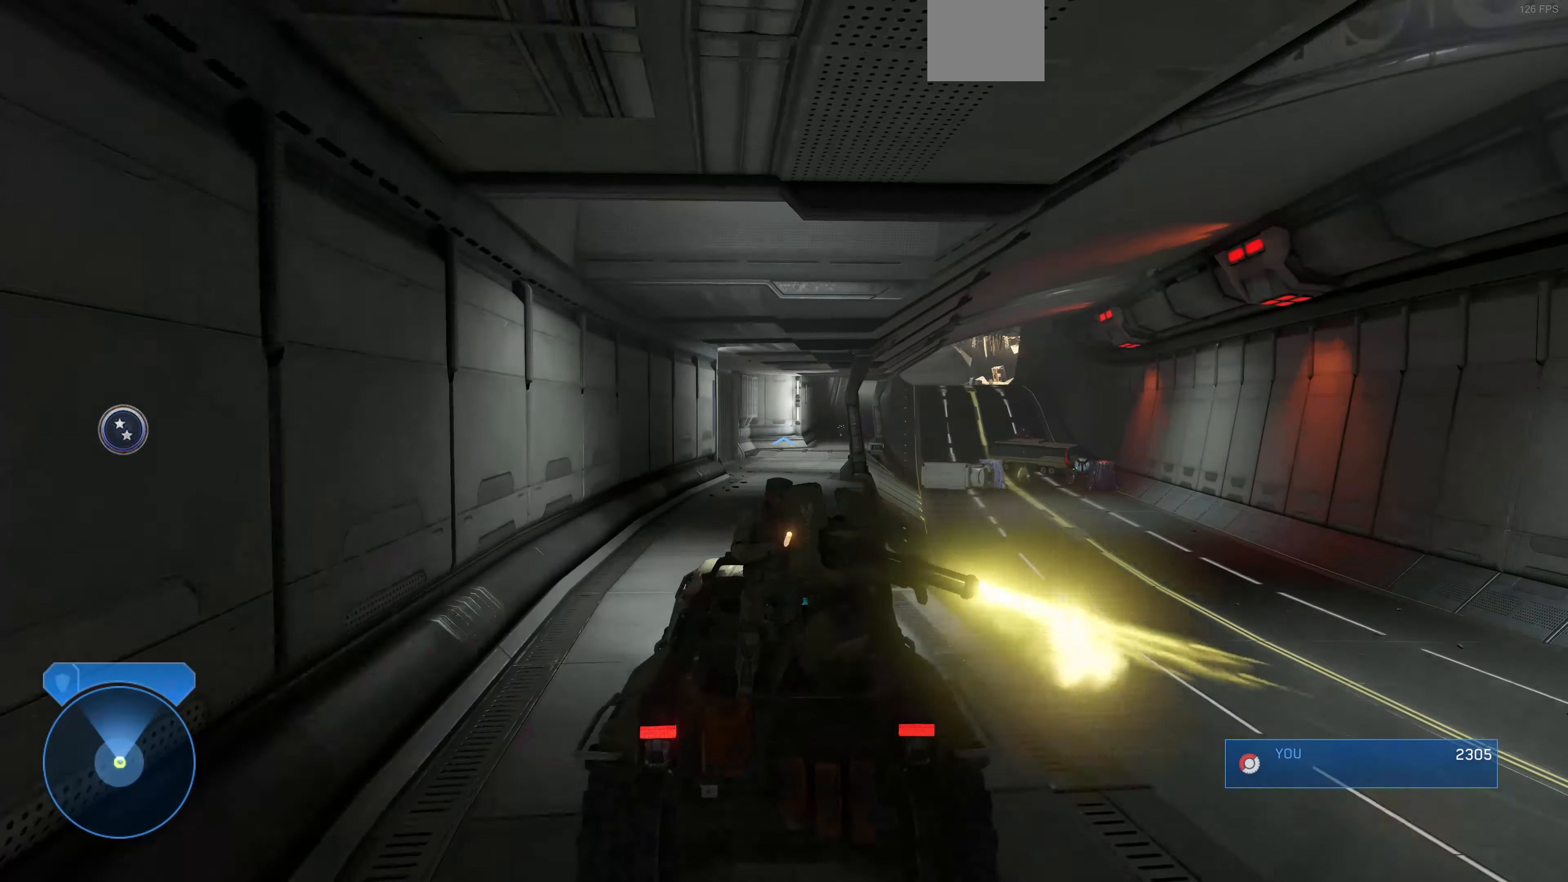
{"buttons": [], "left_stick": "up", "right_stick": "right", "events": [[33, "right_stick", "center"], [133, "right_stick", "right"]]}
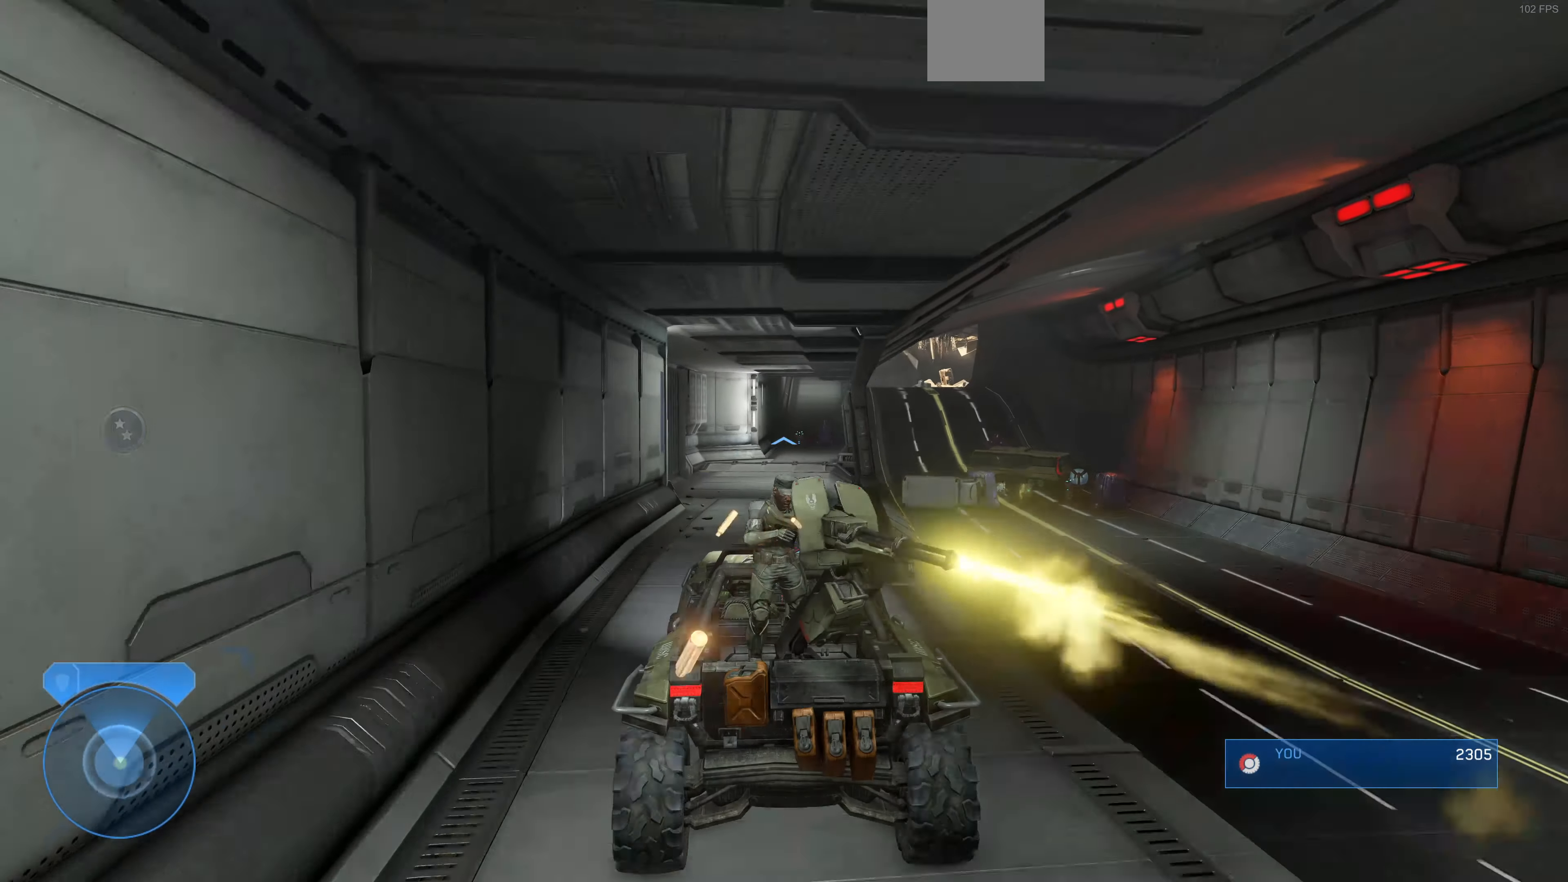
{"buttons": [], "left_stick": "up", "right_stick": "right", "events": []}
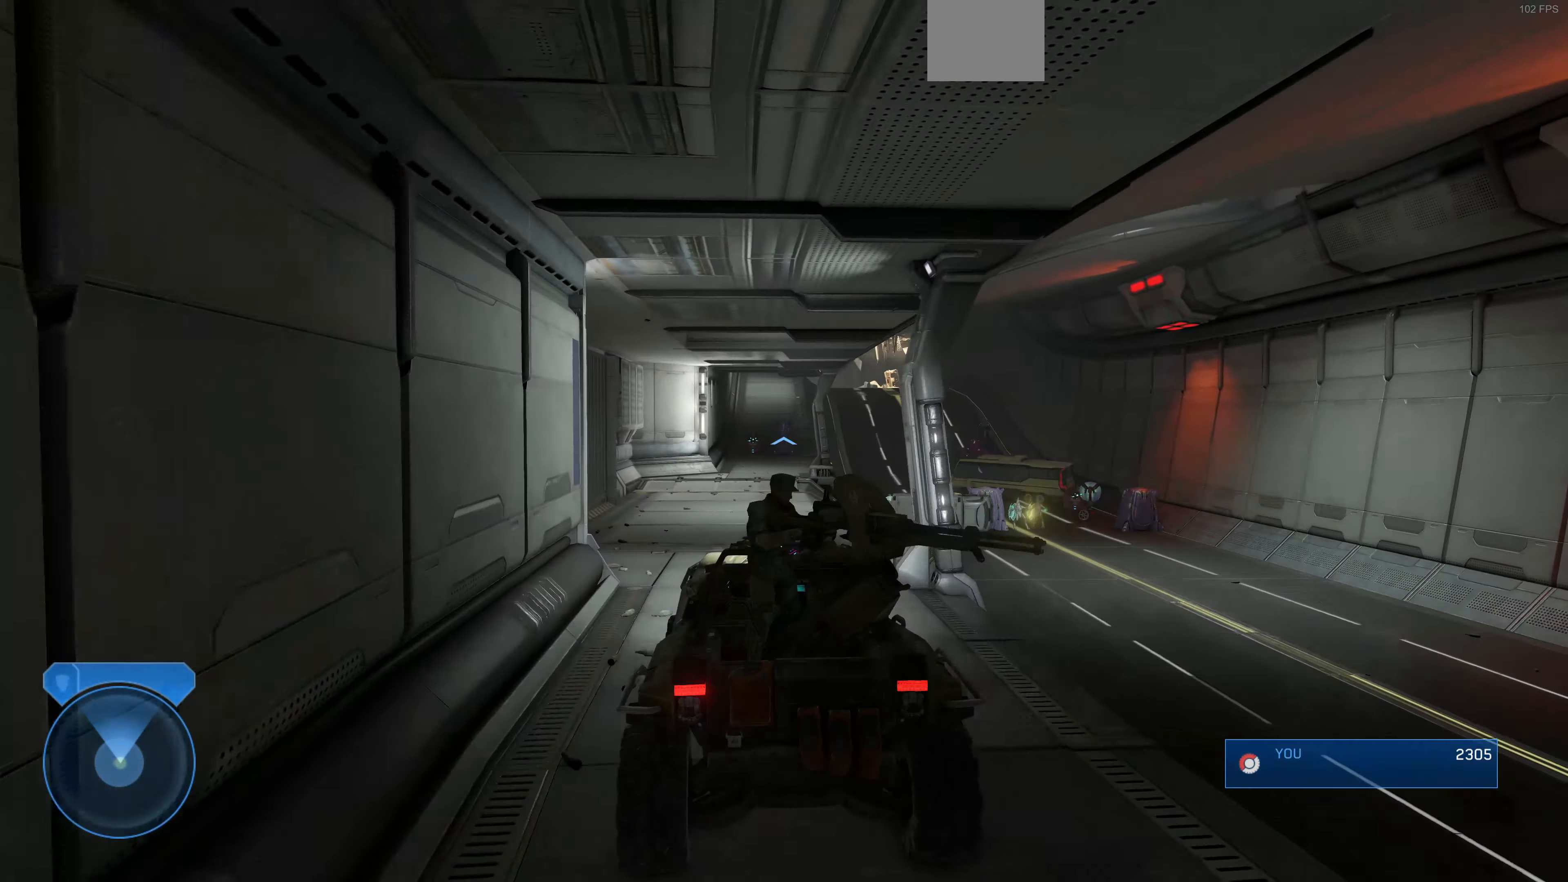
{"buttons": [], "left_stick": "up", "right_stick": "left", "events": [[100, "right_stick", "center"], [267, "right_stick", "left"], [400, "right_stick", "center"], [500, "right_stick", "left"]]}
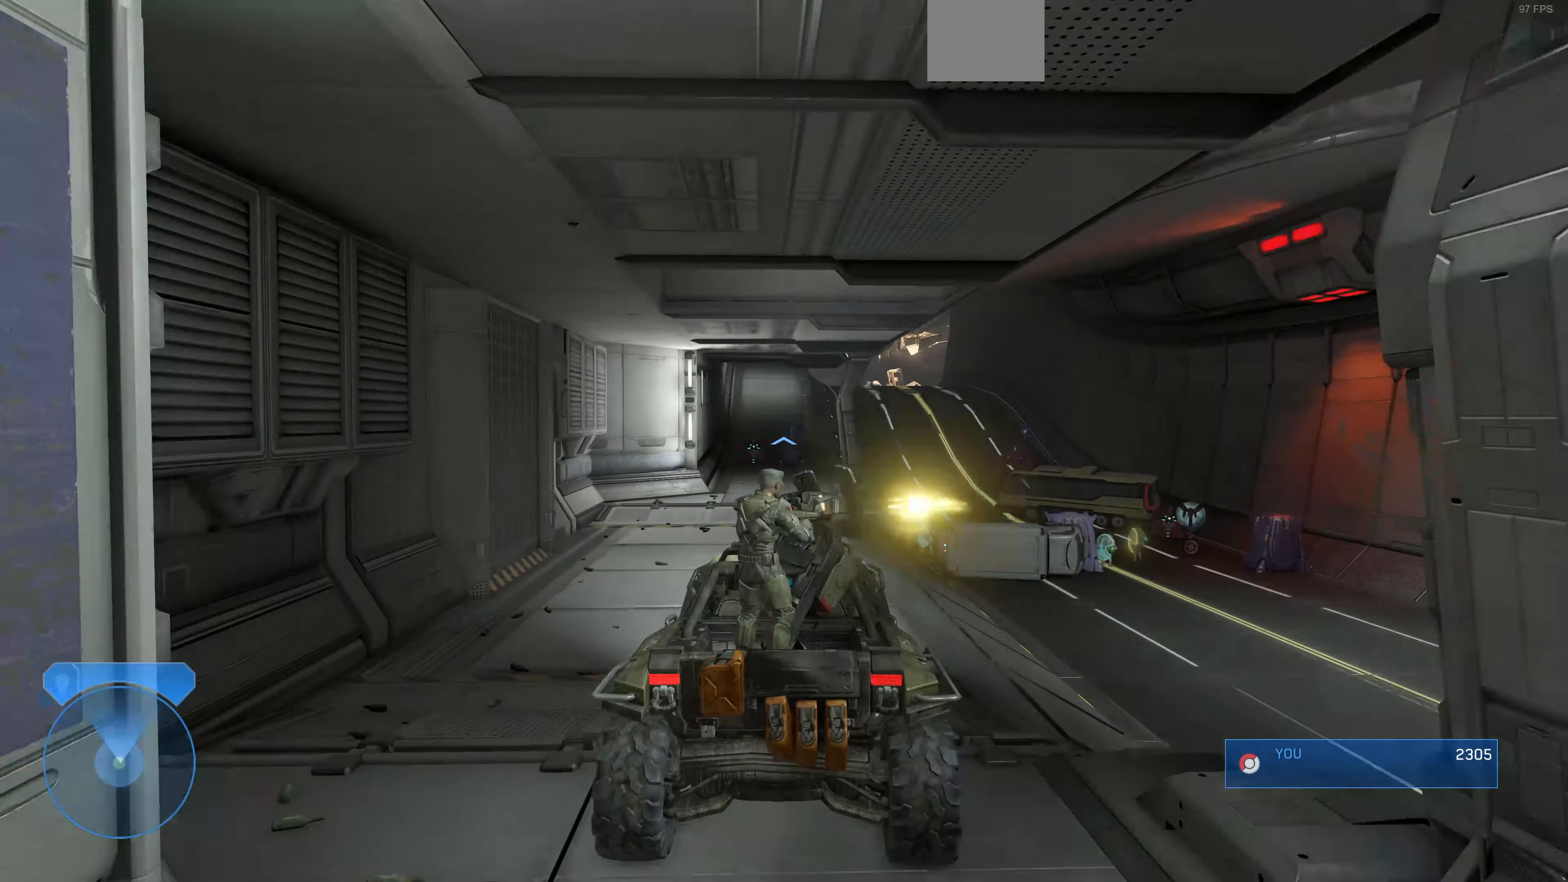
{"buttons": [], "left_stick": "up", "right_stick": "center", "events": [[166, "right_stick", "center"], [300, "right_stick", "left"], [433, "right_stick", "center"]]}